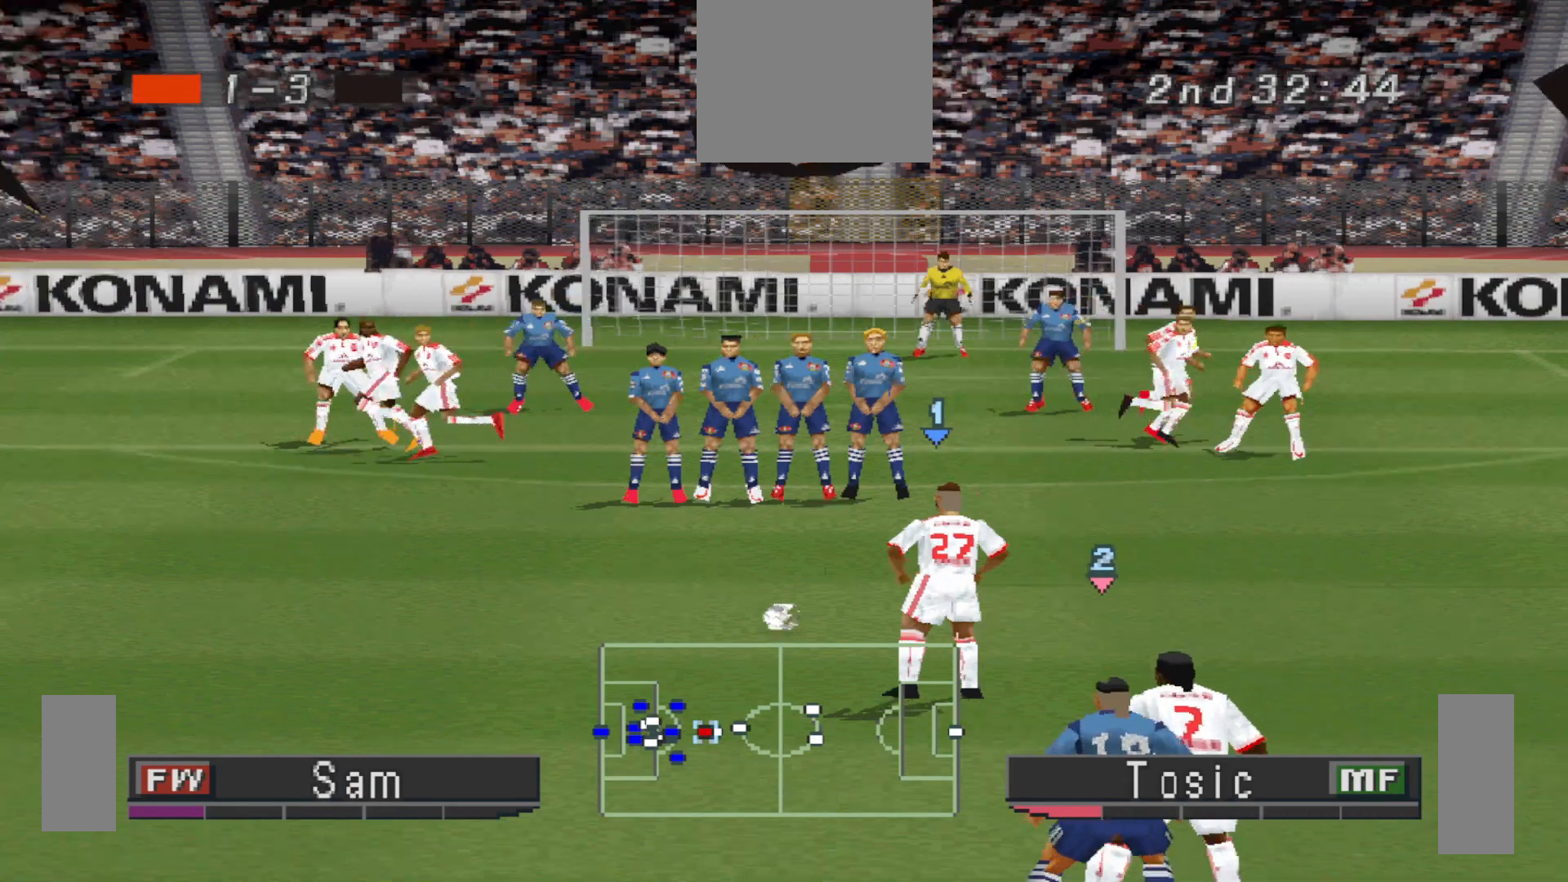
Gameplay with a controller (PlayStation layout); each line is a JSON object with the inputs held at the frame after it. "events" lists button and stick changes between this image and that frame as [ms after this image, input, new state], when the widget could be followed in between. Not read: left_stick right_stick.
{"buttons": [], "events": [[267, "DPAD_LEFT", "down"], [367, "DPAD_LEFT", "up"]]}
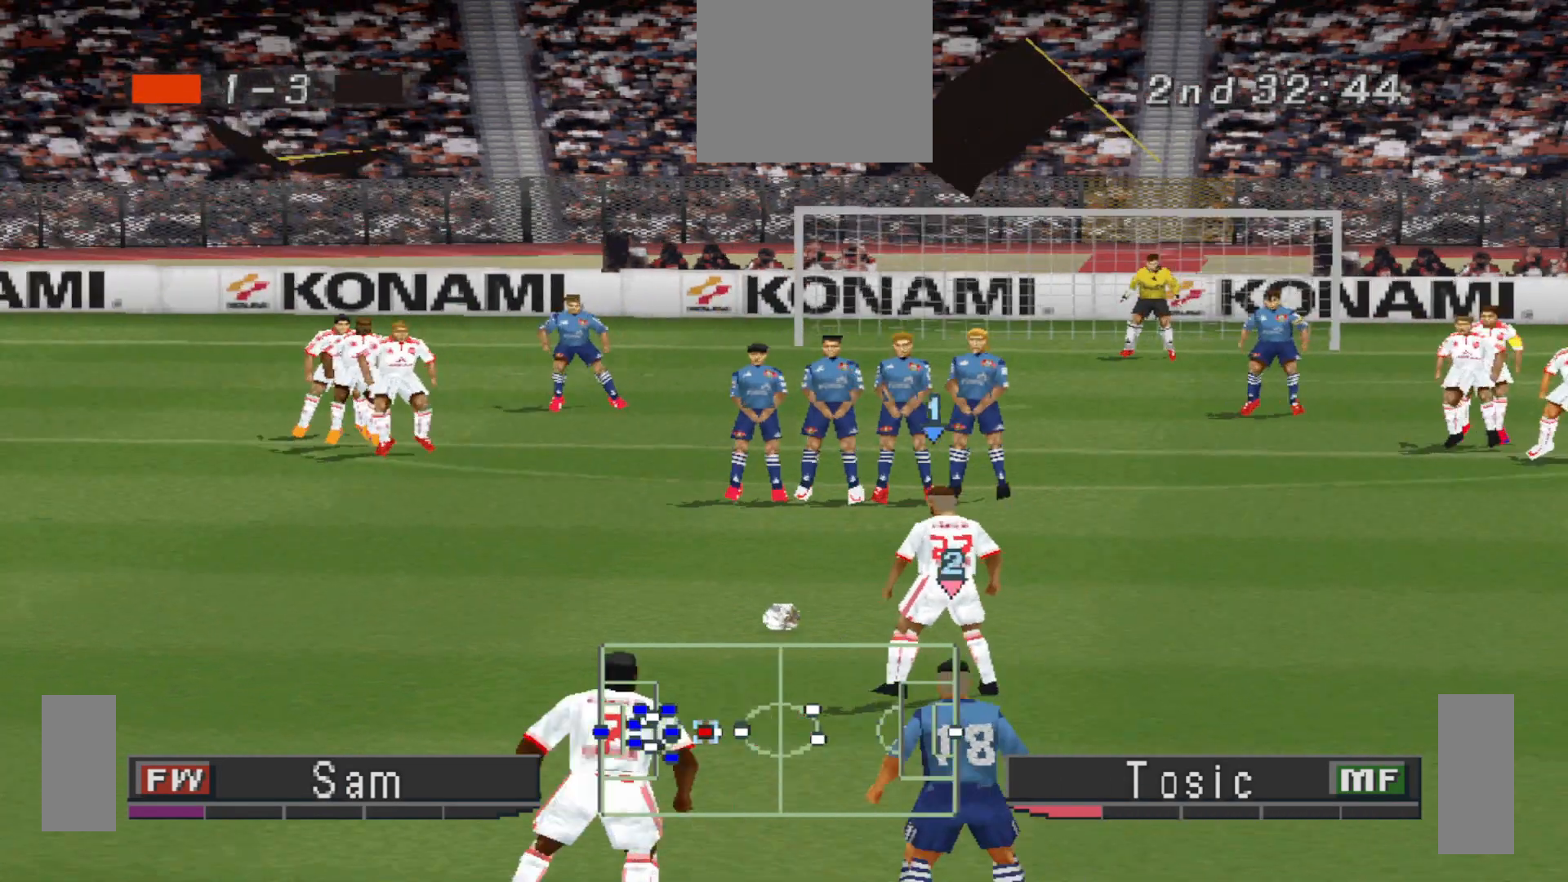
{"buttons": [], "events": [[133, "DPAD_LEFT", "down"], [200, "DPAD_LEFT", "up"]]}
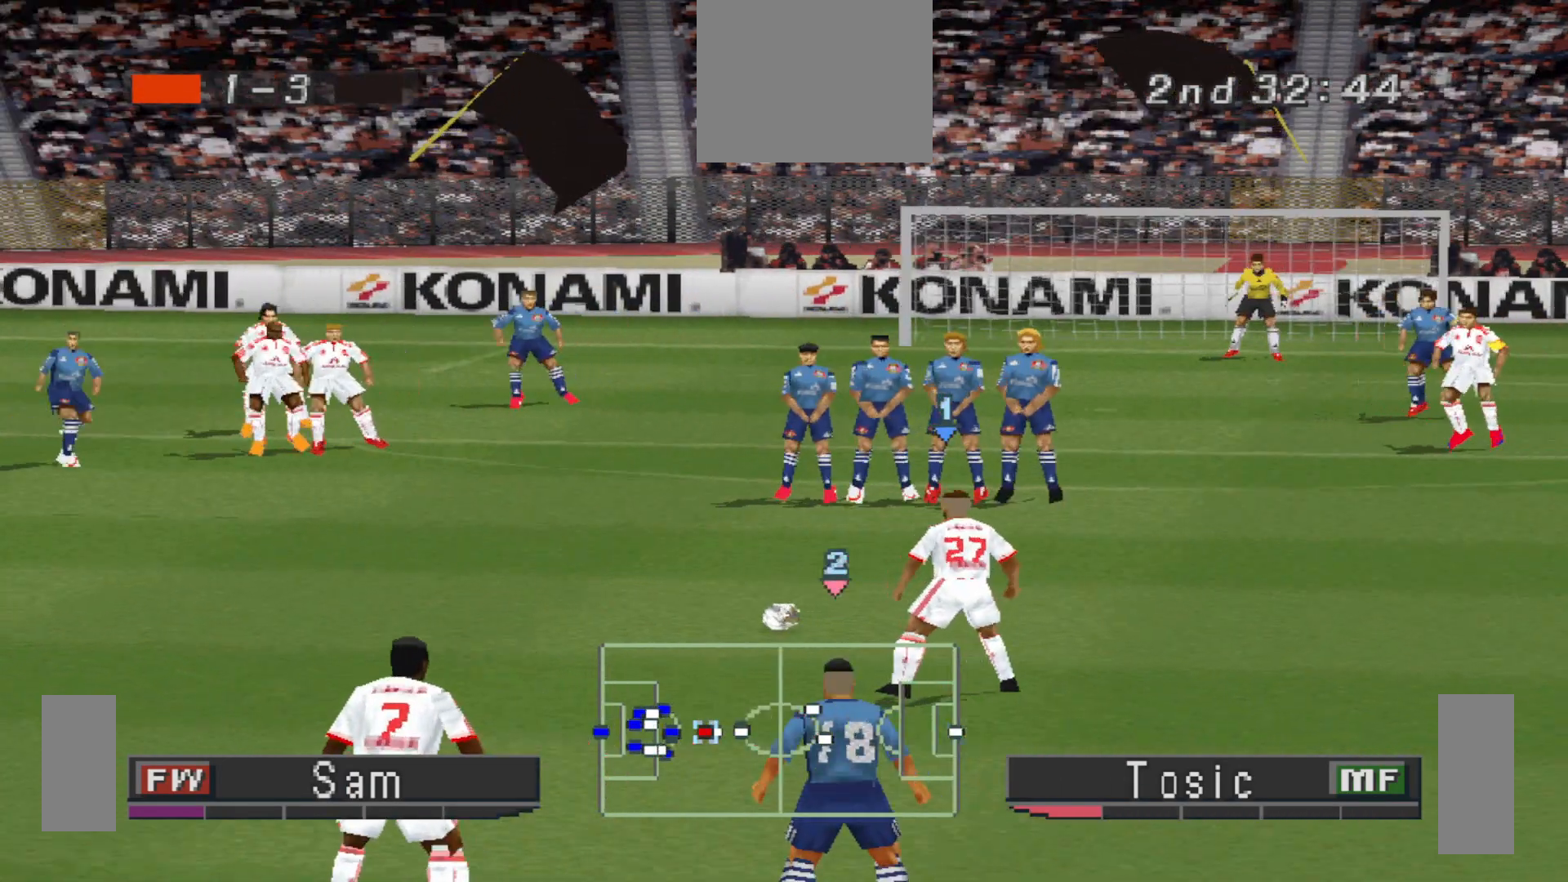
{"buttons": [], "events": [[267, "DPAD_LEFT", "down"], [300, "DPAD_LEFT", "up"]]}
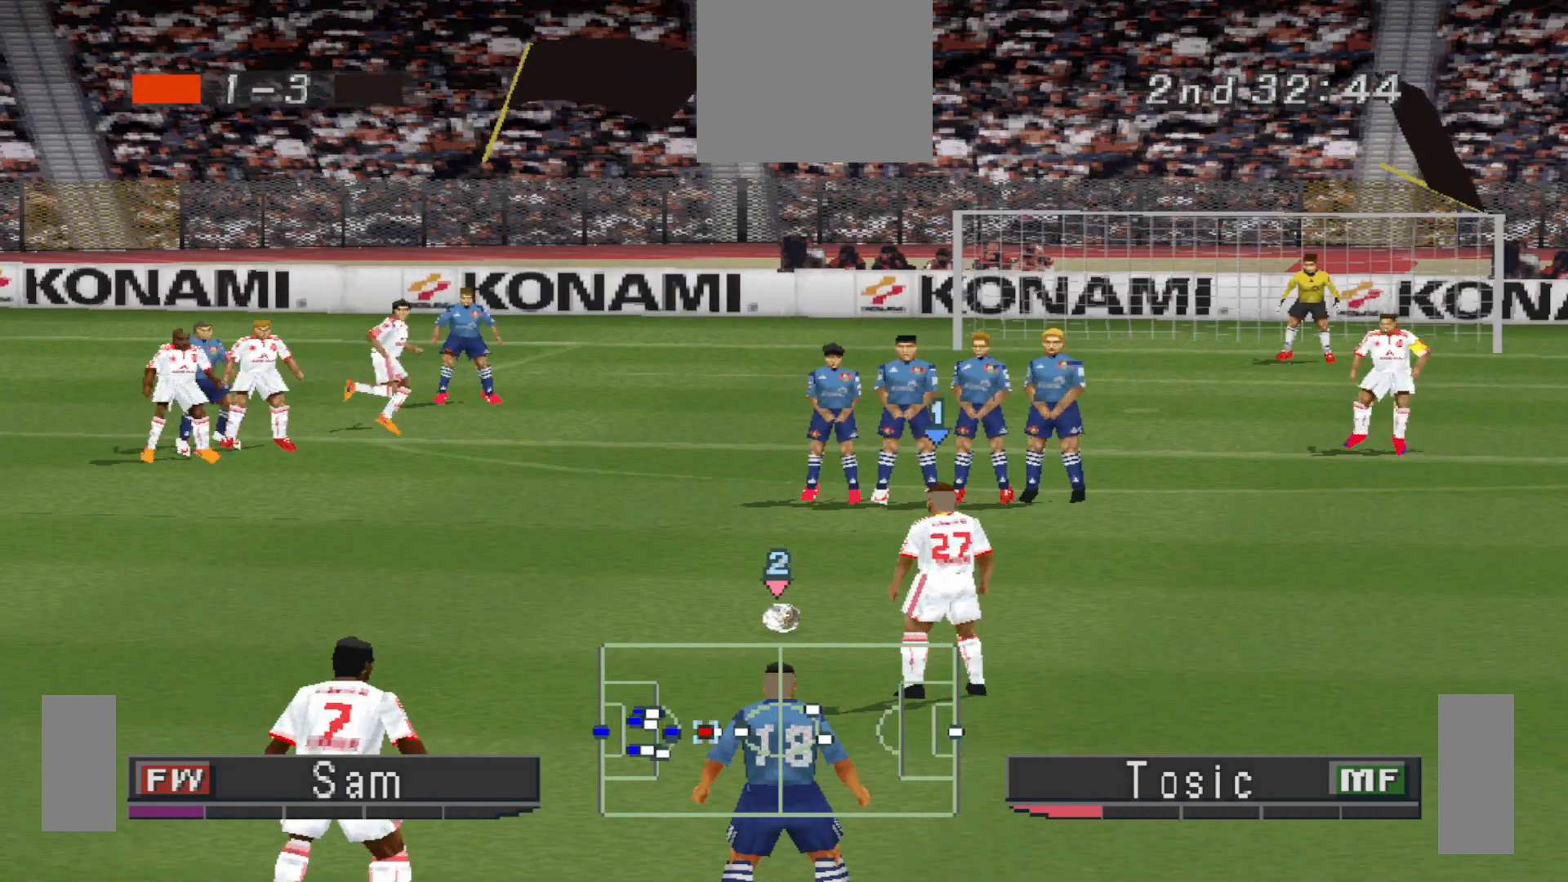
{"buttons": [], "events": [[333, "DPAD_RIGHT", "down"], [367, "DPAD_RIGHT", "up"]]}
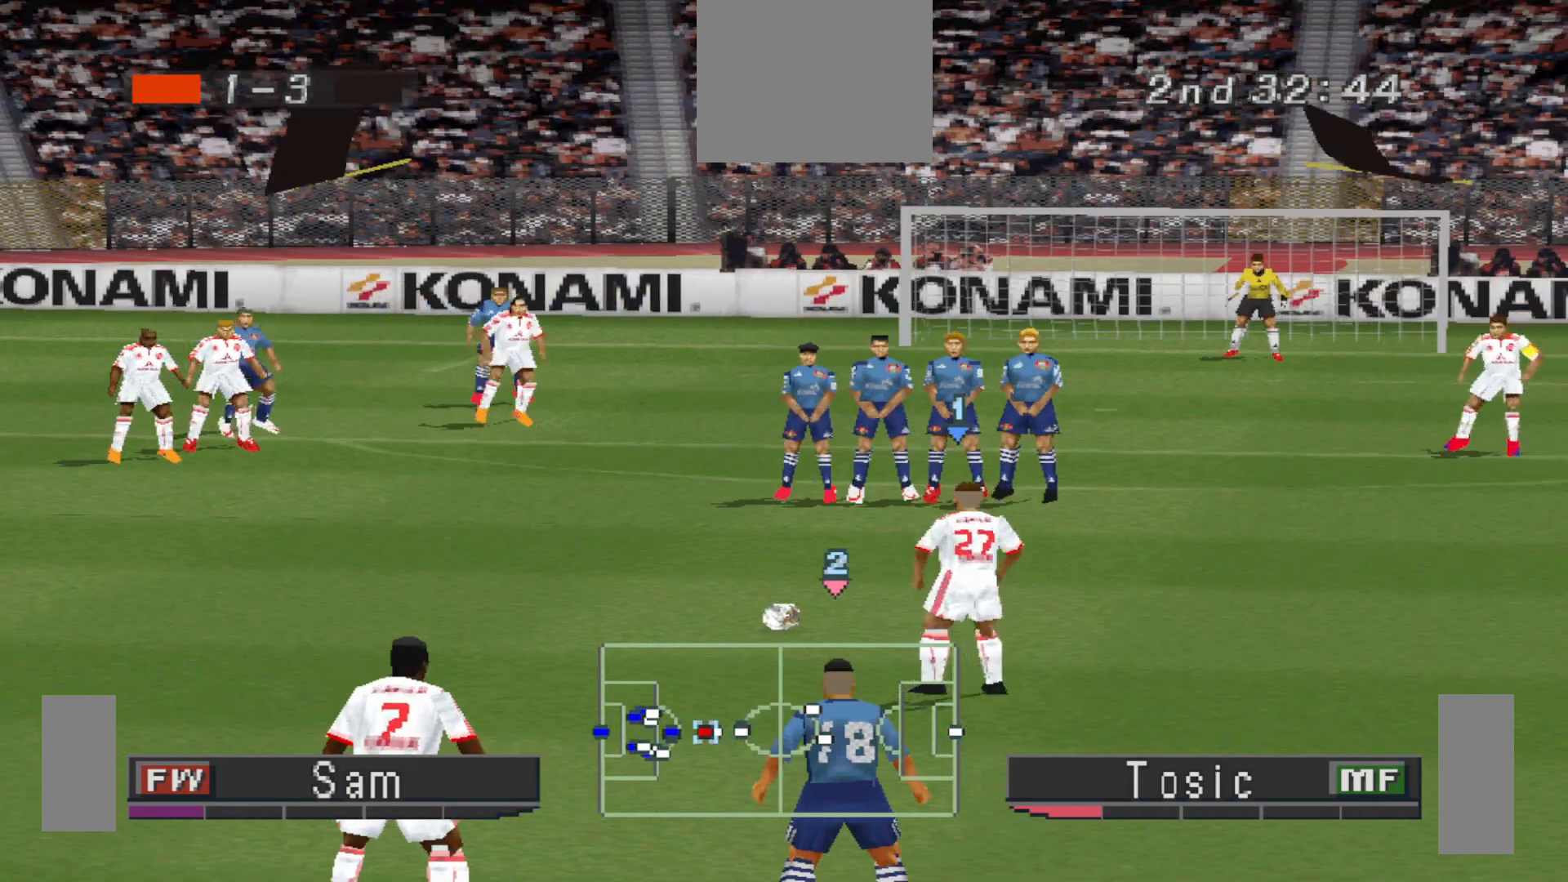
{"buttons": [], "events": [[433, "DPAD_LEFT", "down"], [467, "DPAD_LEFT", "up"]]}
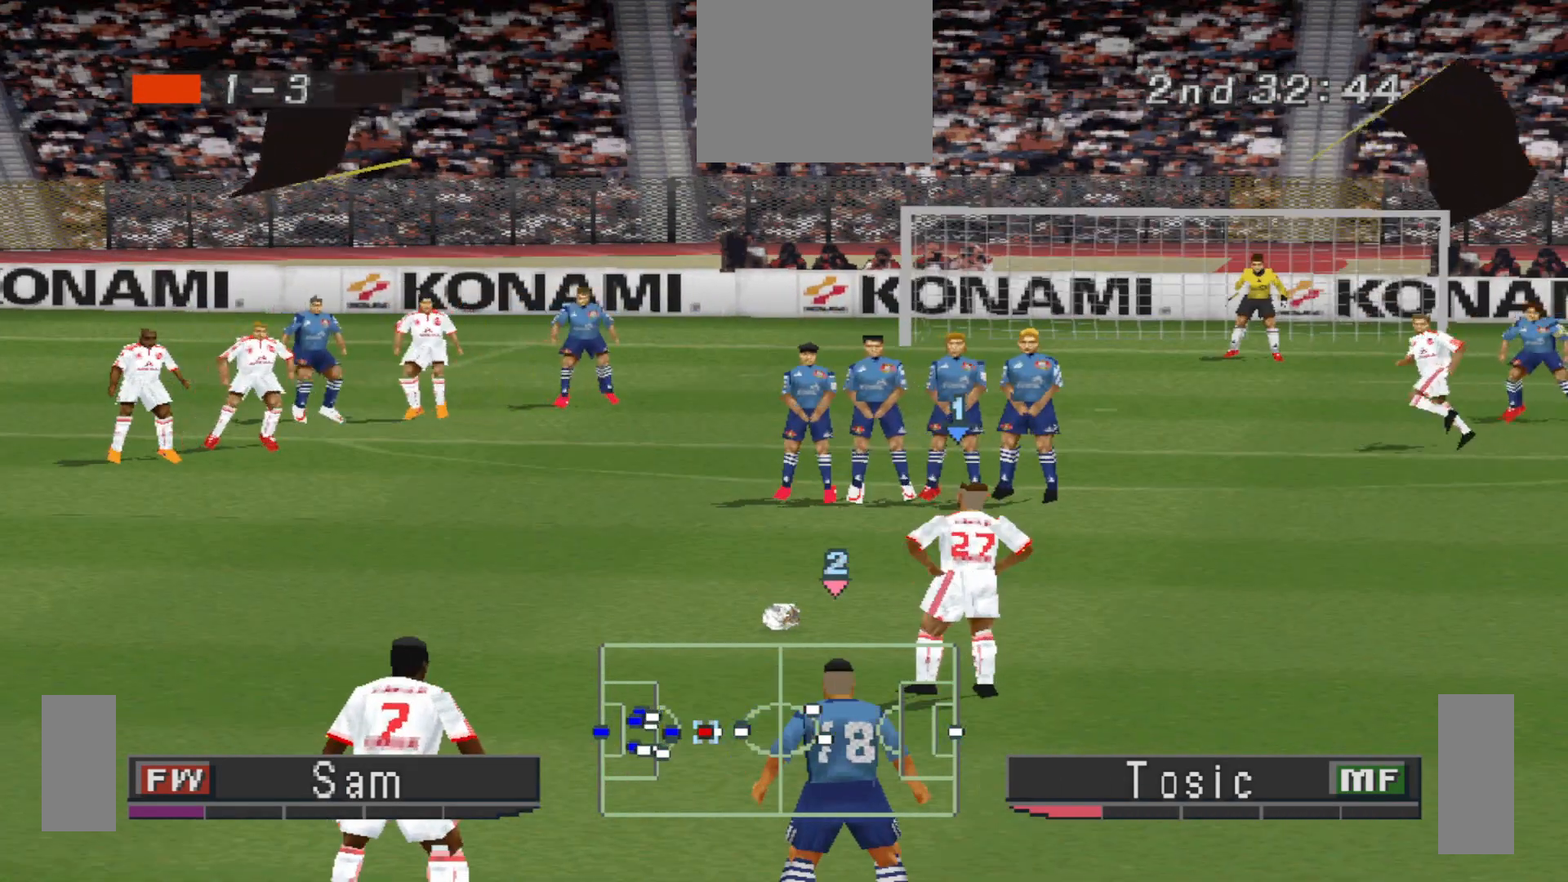
{"buttons": [], "events": [[400, "DPAD_LEFT", "down"], [433, "DPAD_LEFT", "up"]]}
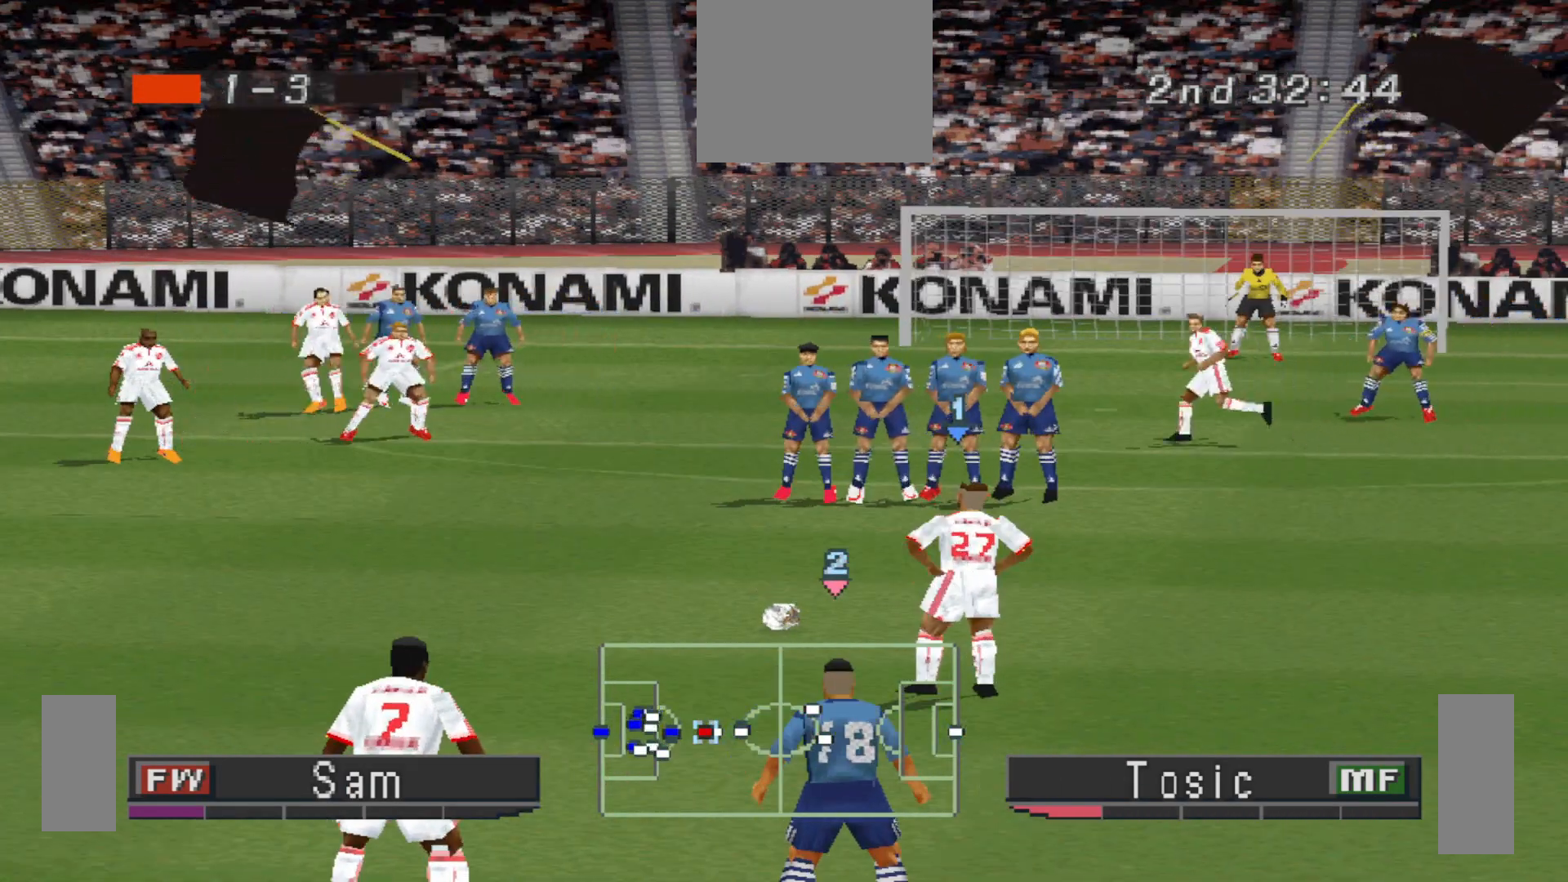
{"buttons": [], "events": []}
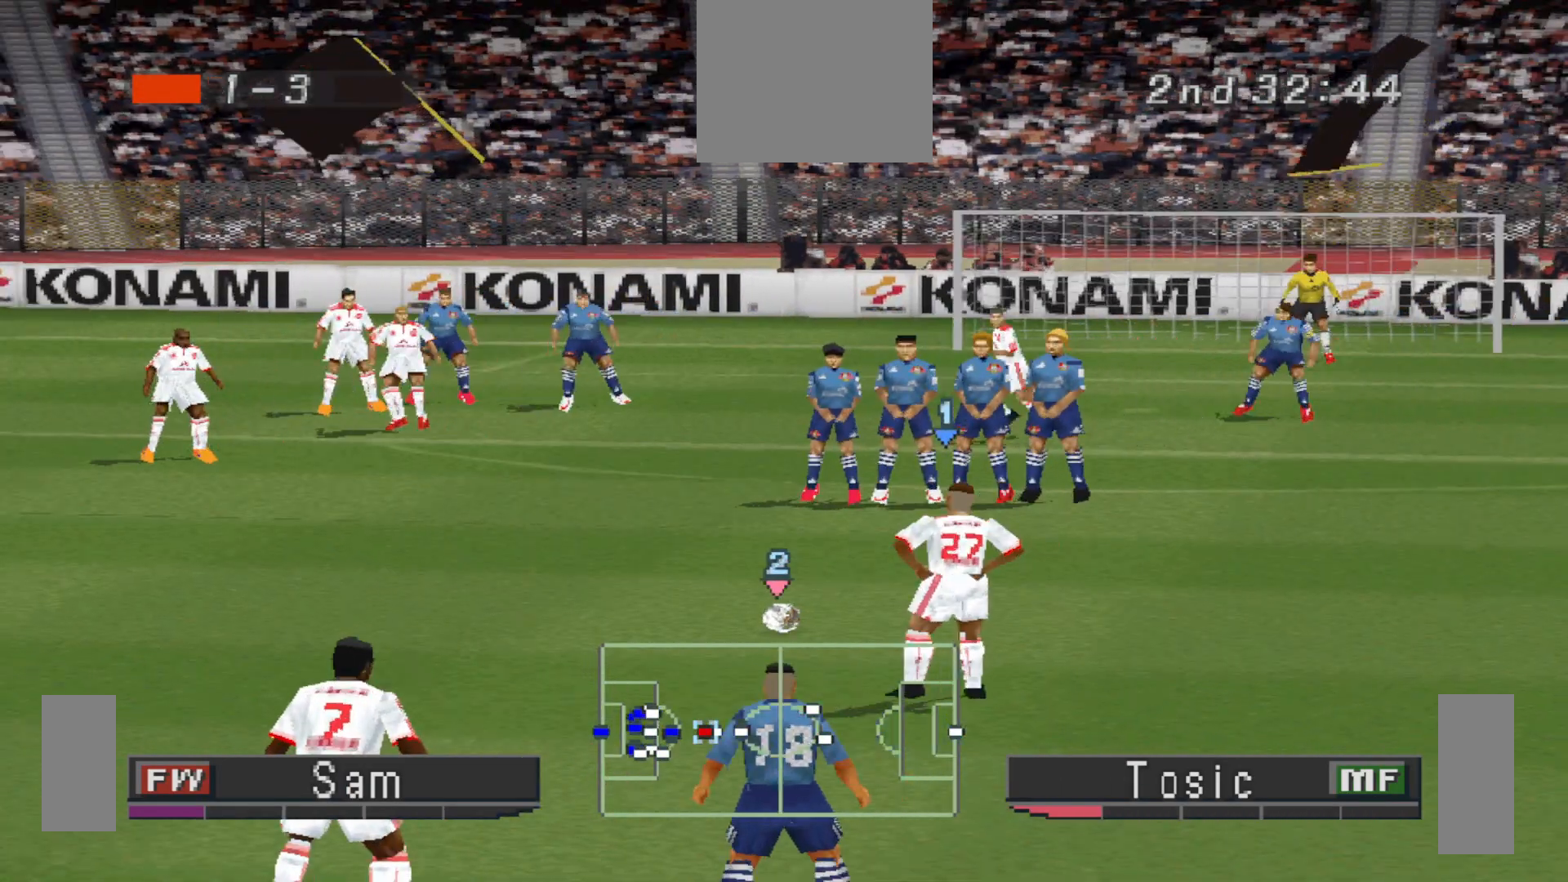
{"buttons": [], "events": []}
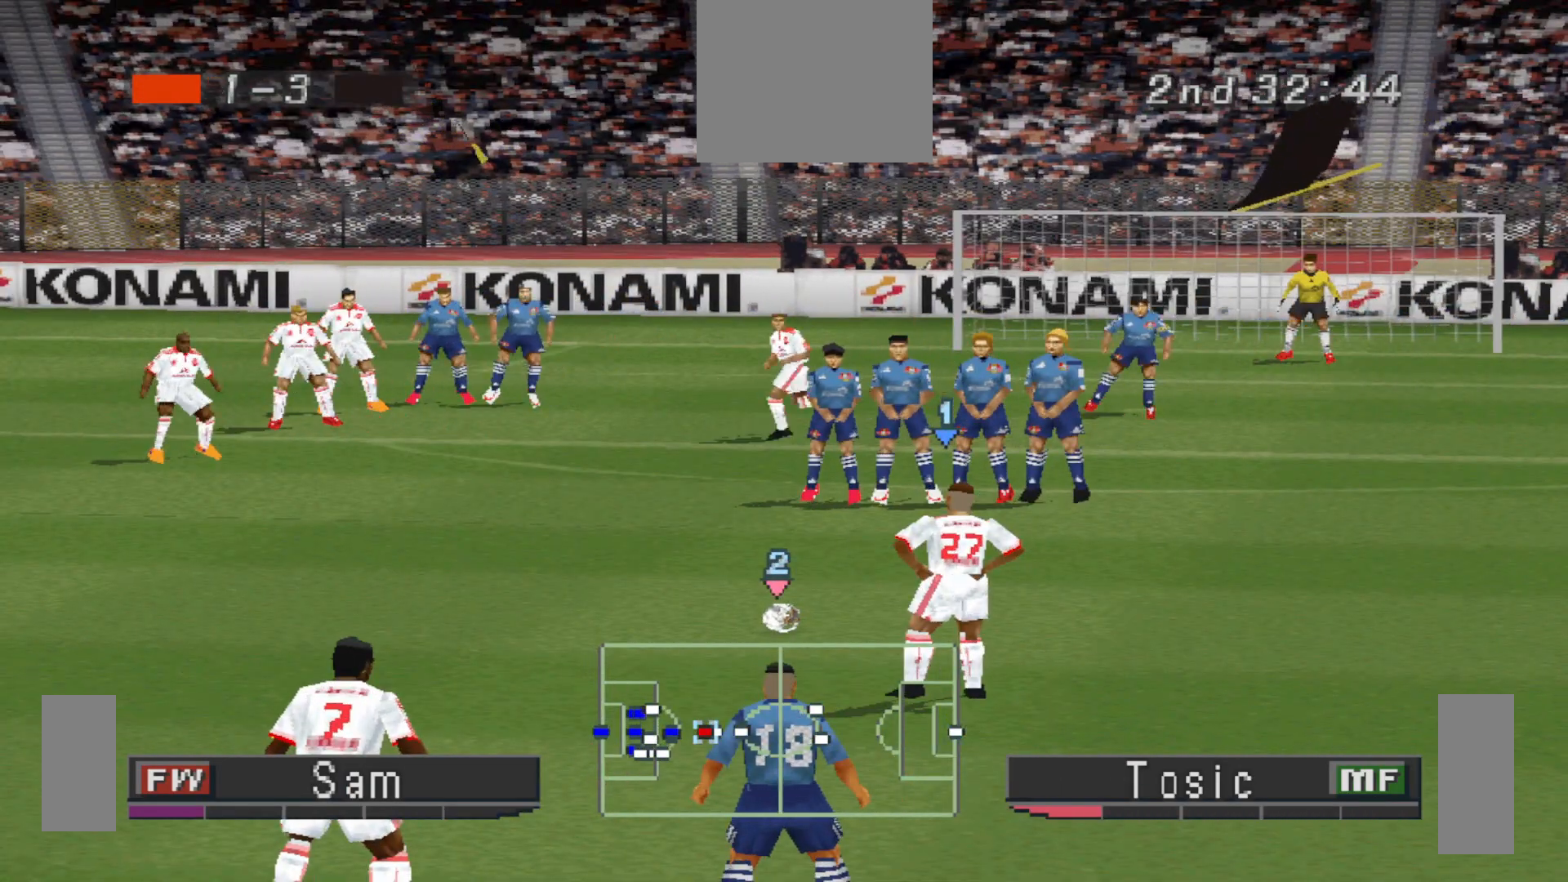
{"buttons": ["SQUARE"], "events": [[267, "SQUARE", "down"]]}
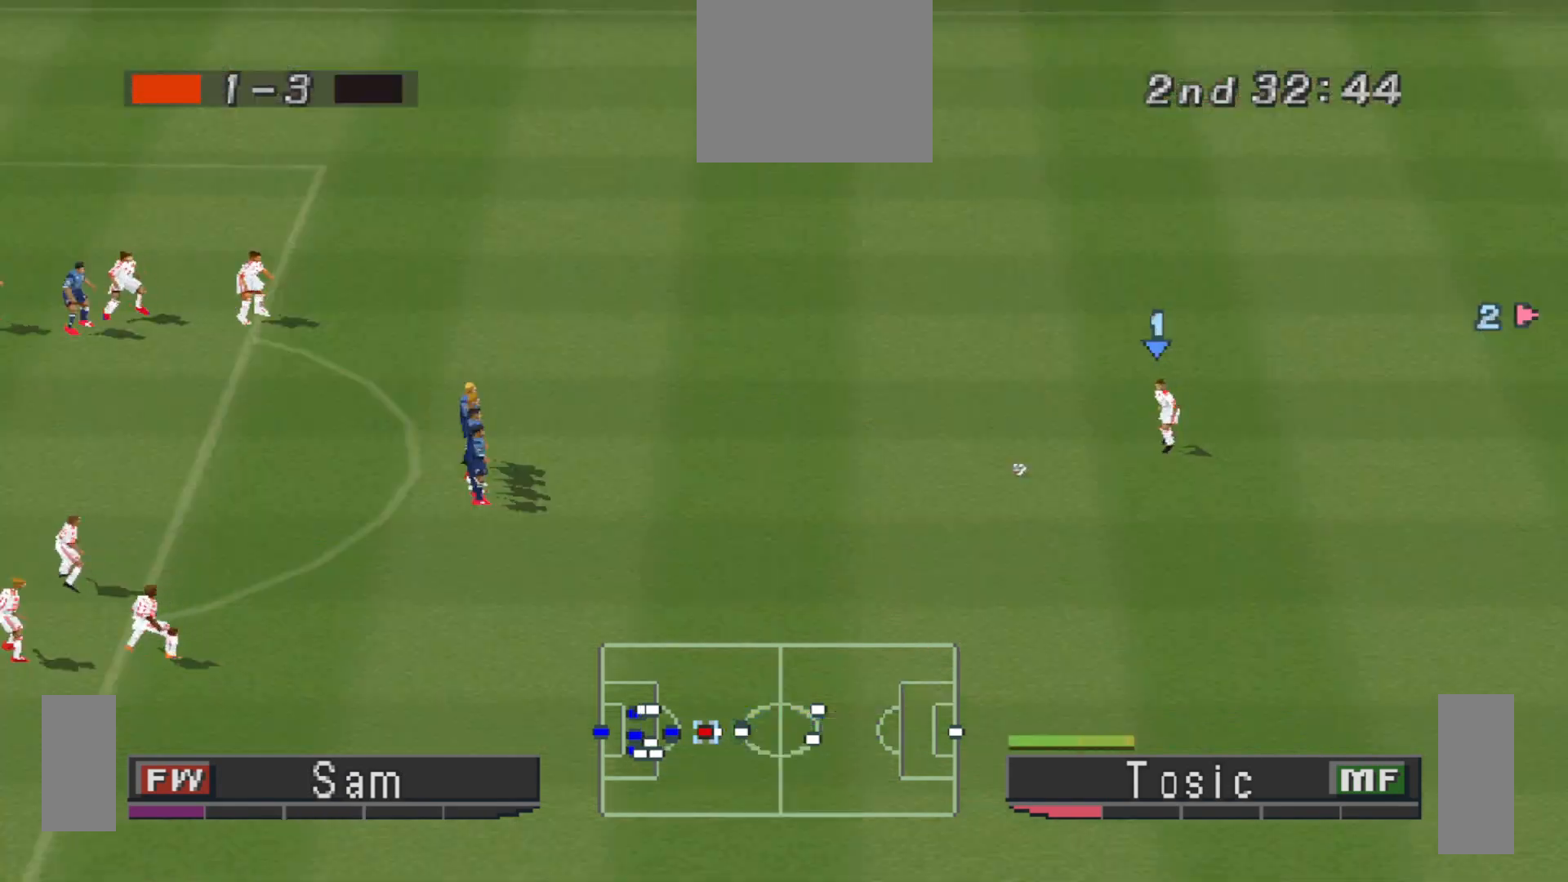
{"buttons": ["DPAD_DOWN", "DPAD_RIGHT"], "events": [[67, "SQUARE", "up"], [133, "DPAD_RIGHT", "down"], [300, "DPAD_DOWN", "down"]]}
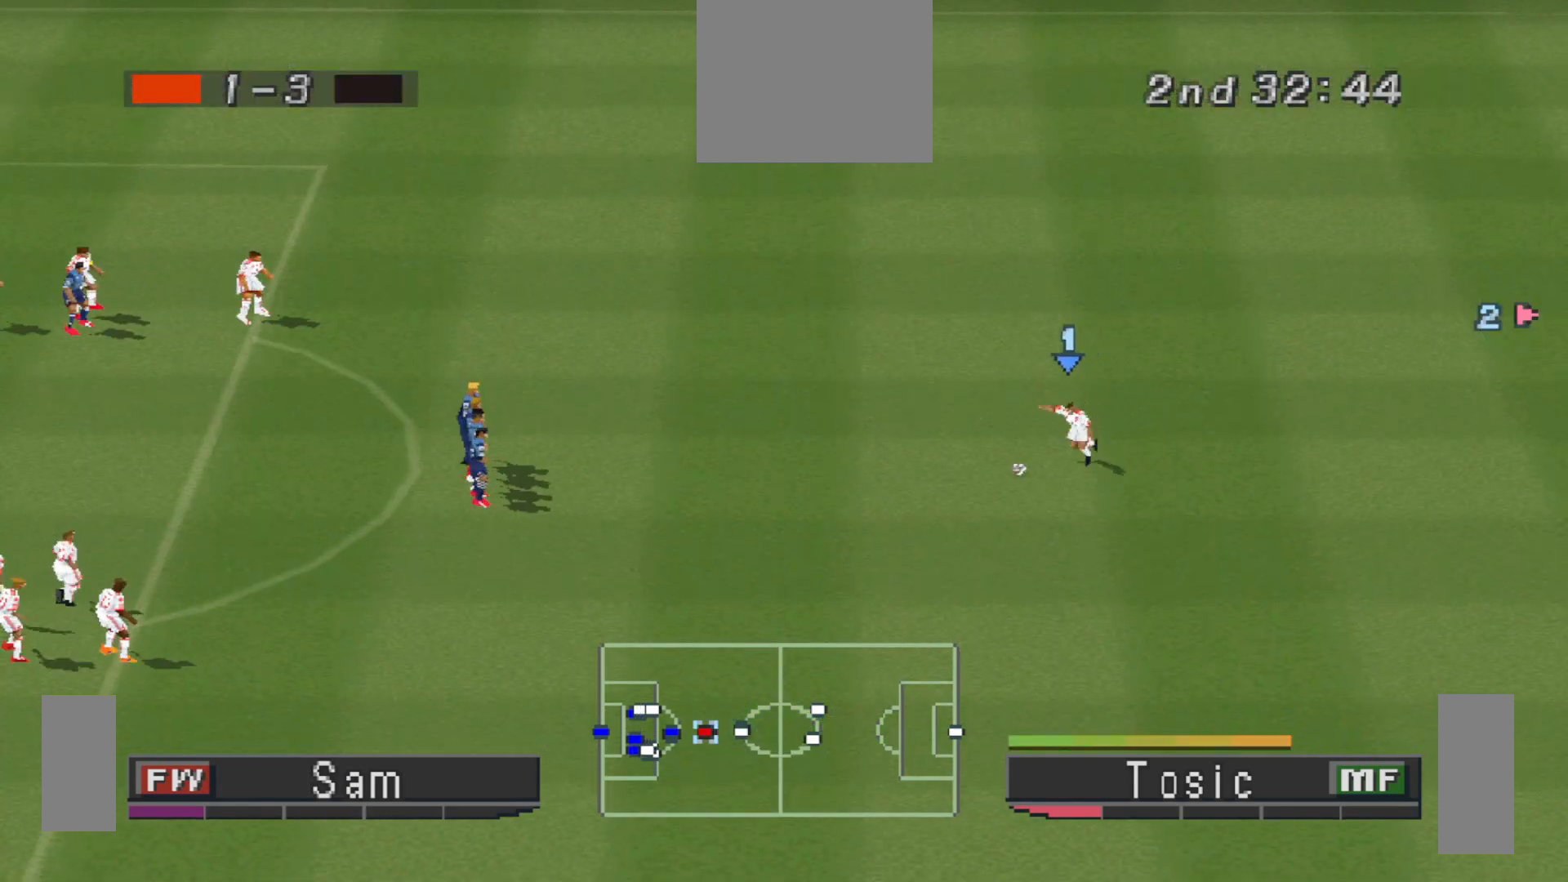
{"buttons": ["DPAD_DOWN", "DPAD_RIGHT"], "events": []}
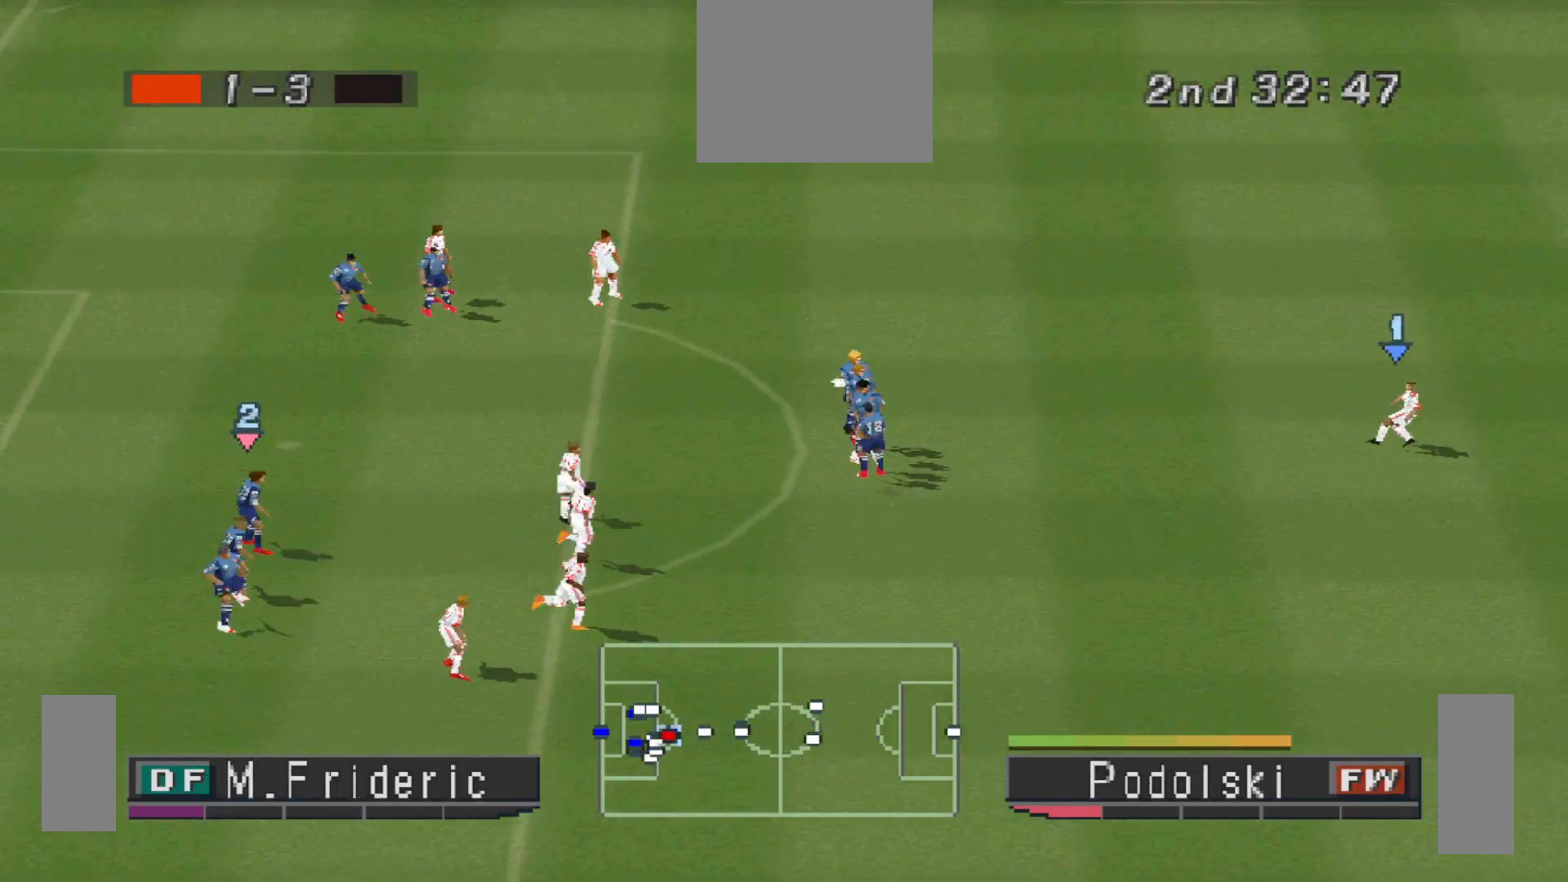
{"buttons": ["DPAD_DOWN", "DPAD_RIGHT"], "events": []}
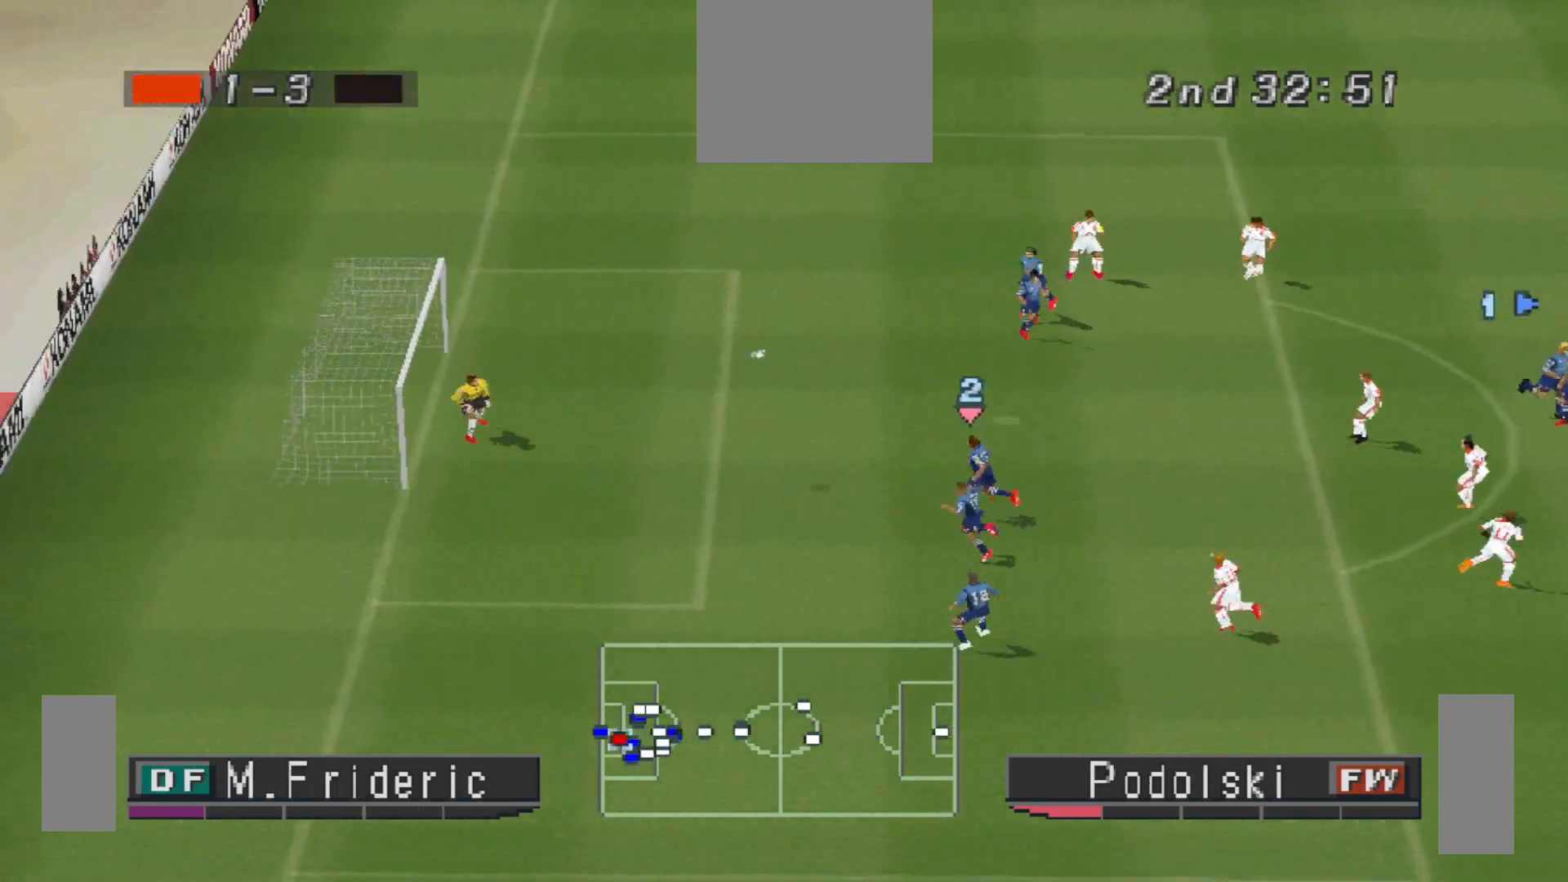
{"buttons": [], "events": [[333, "DPAD_DOWN", "up"], [367, "DPAD_RIGHT", "up"]]}
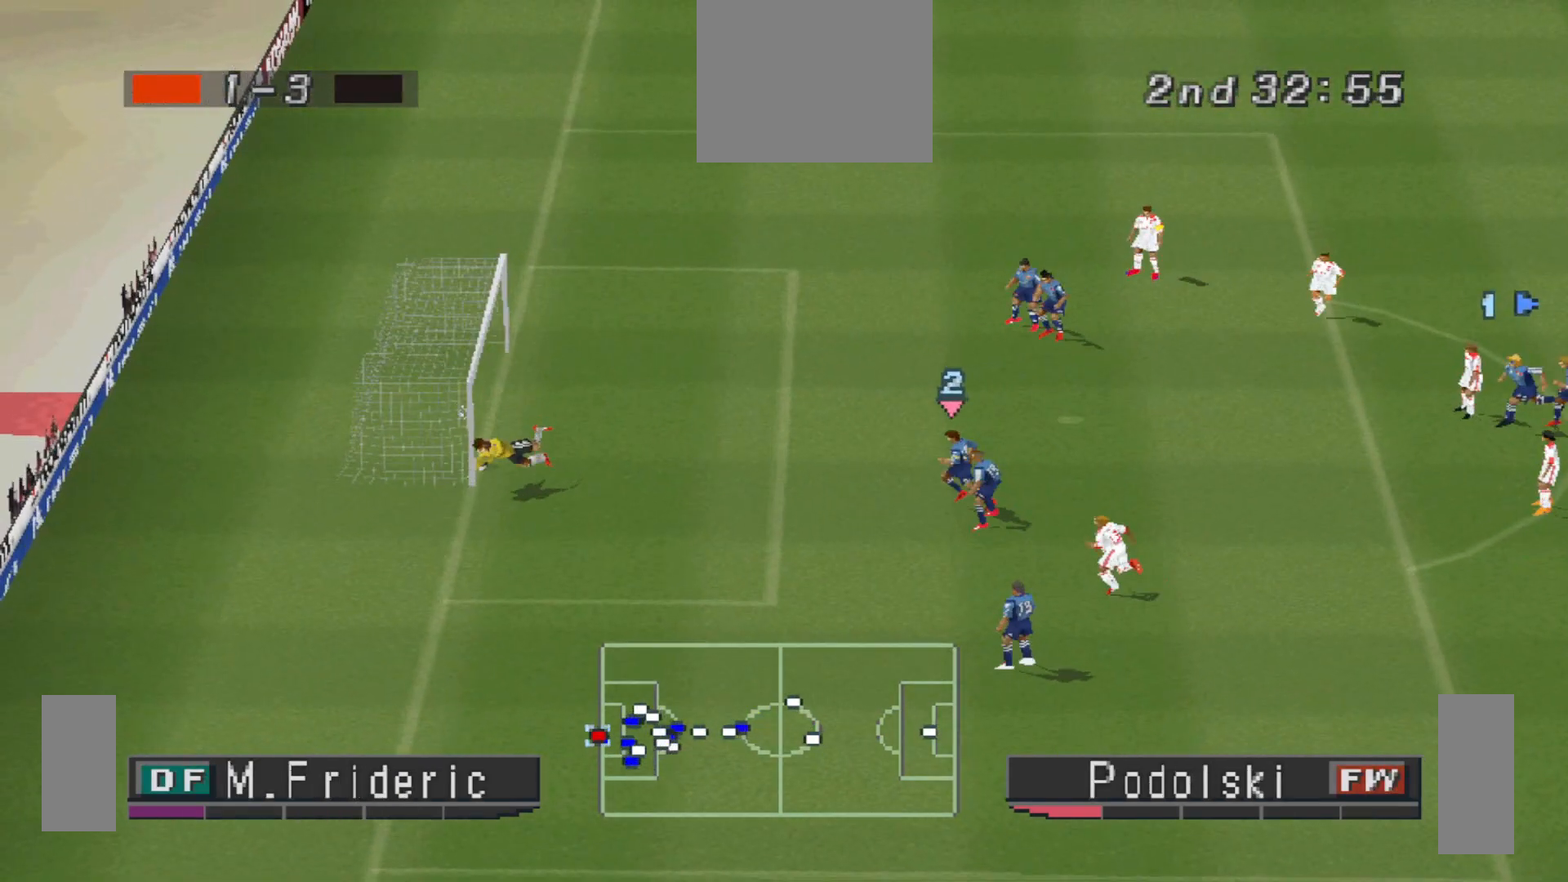
{"buttons": [], "events": []}
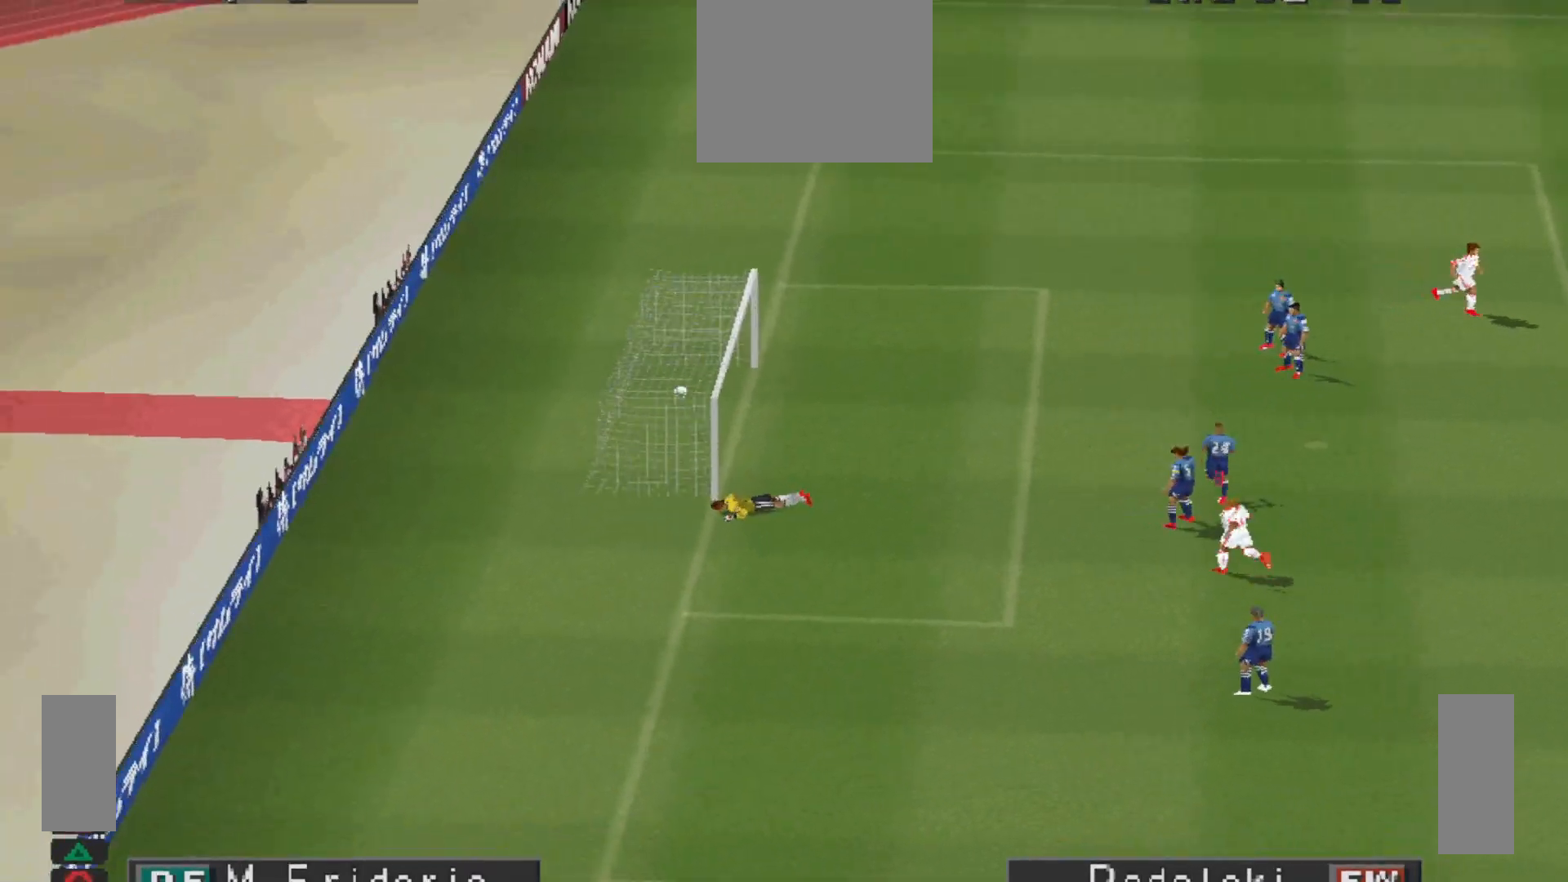
{"buttons": [], "events": []}
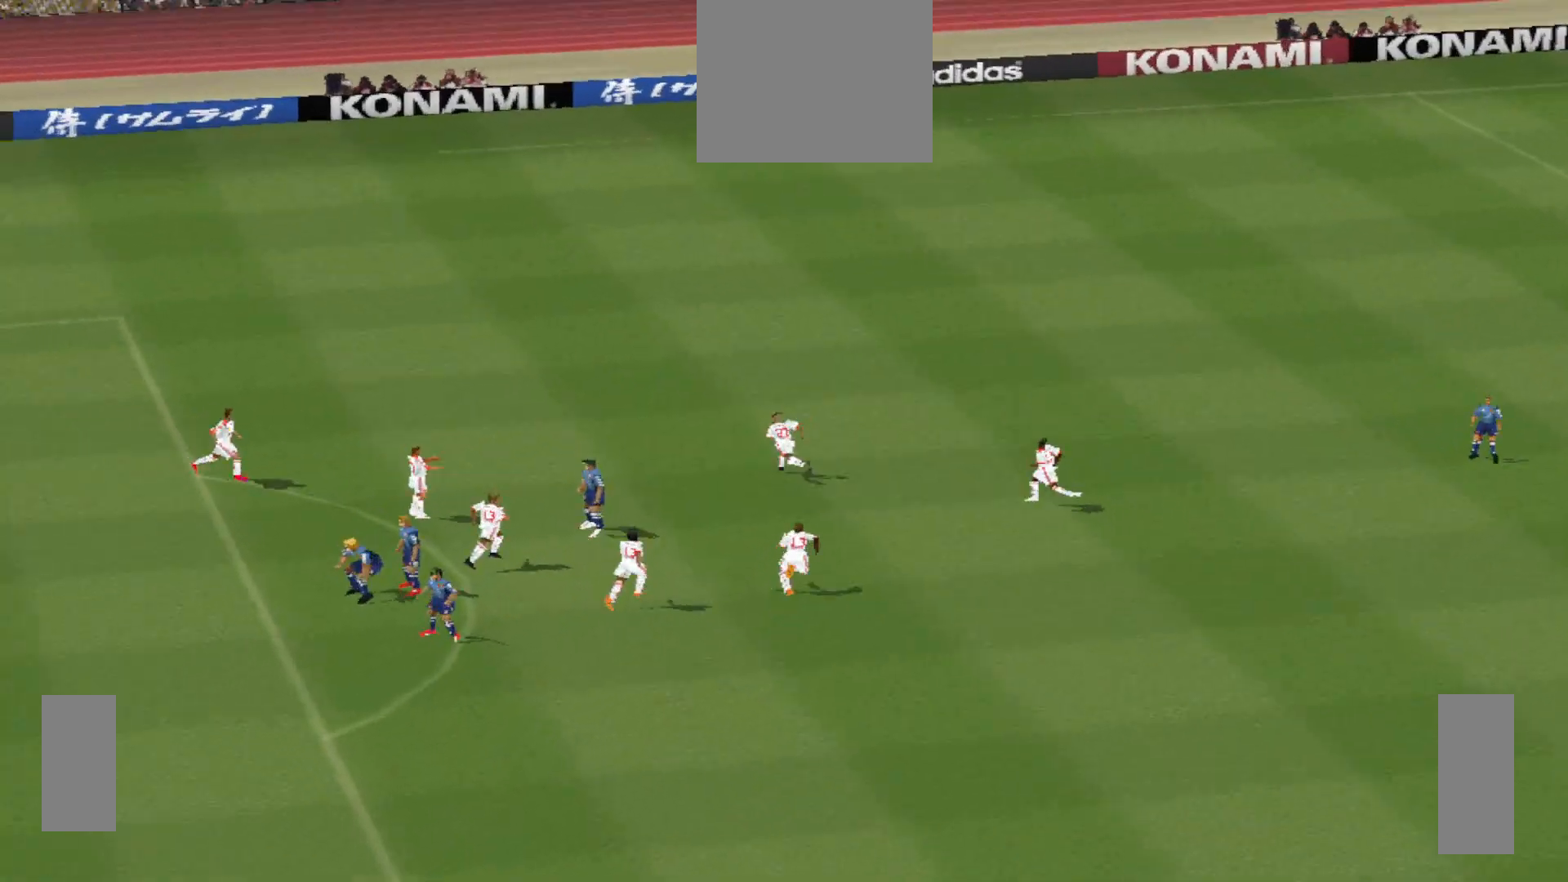
{"buttons": [], "events": [[167, "START", "down"], [333, "START", "up"]]}
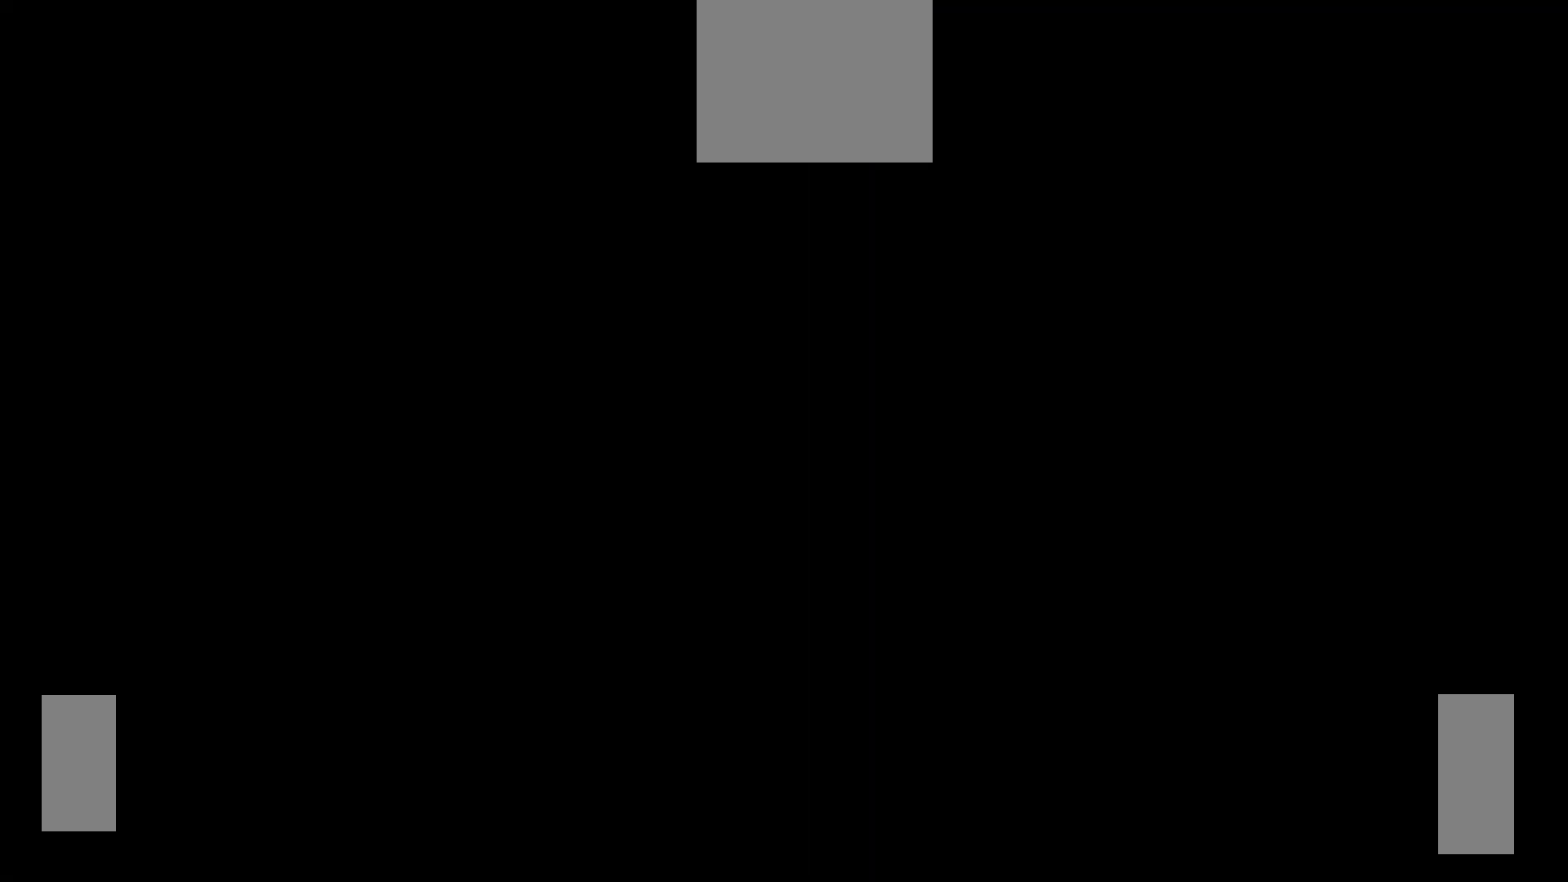
{"buttons": [], "events": [[167, "START", "down"], [333, "START", "up"]]}
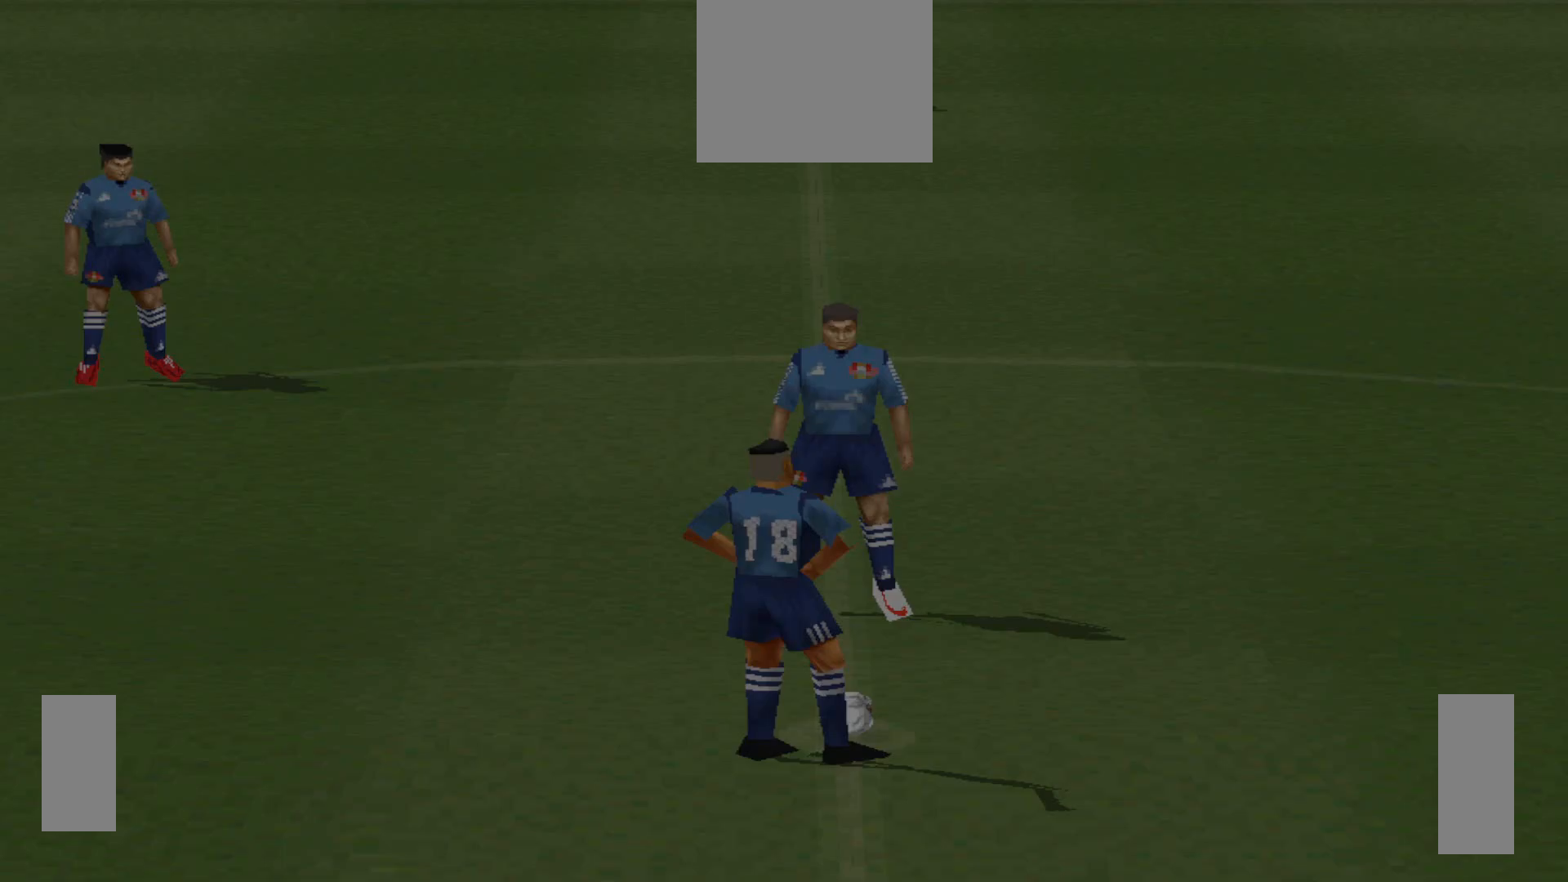
{"buttons": [], "events": []}
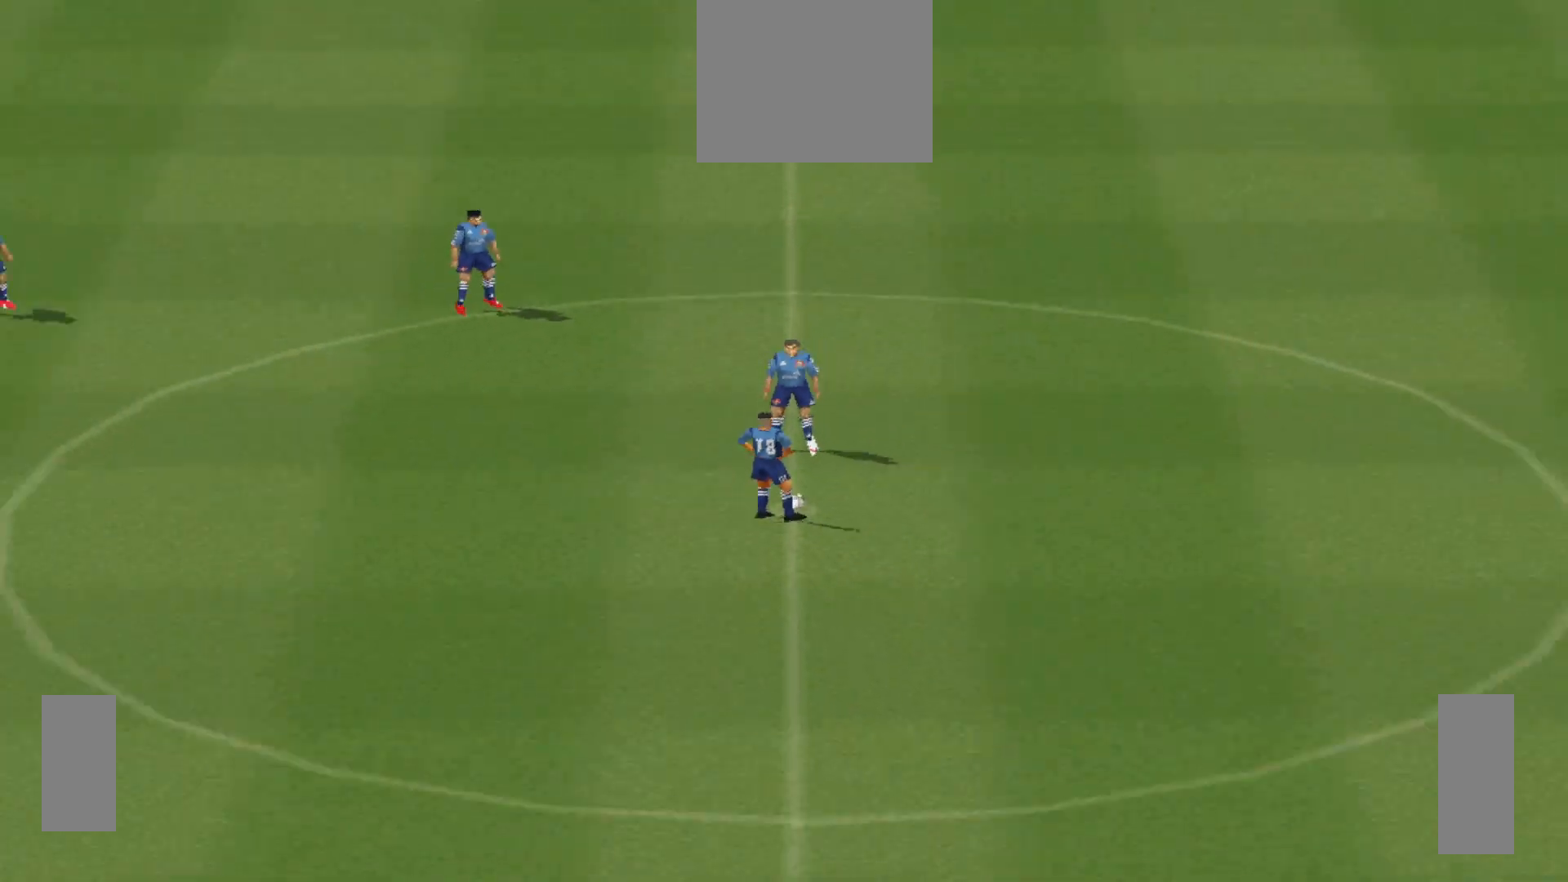
{"buttons": [], "events": []}
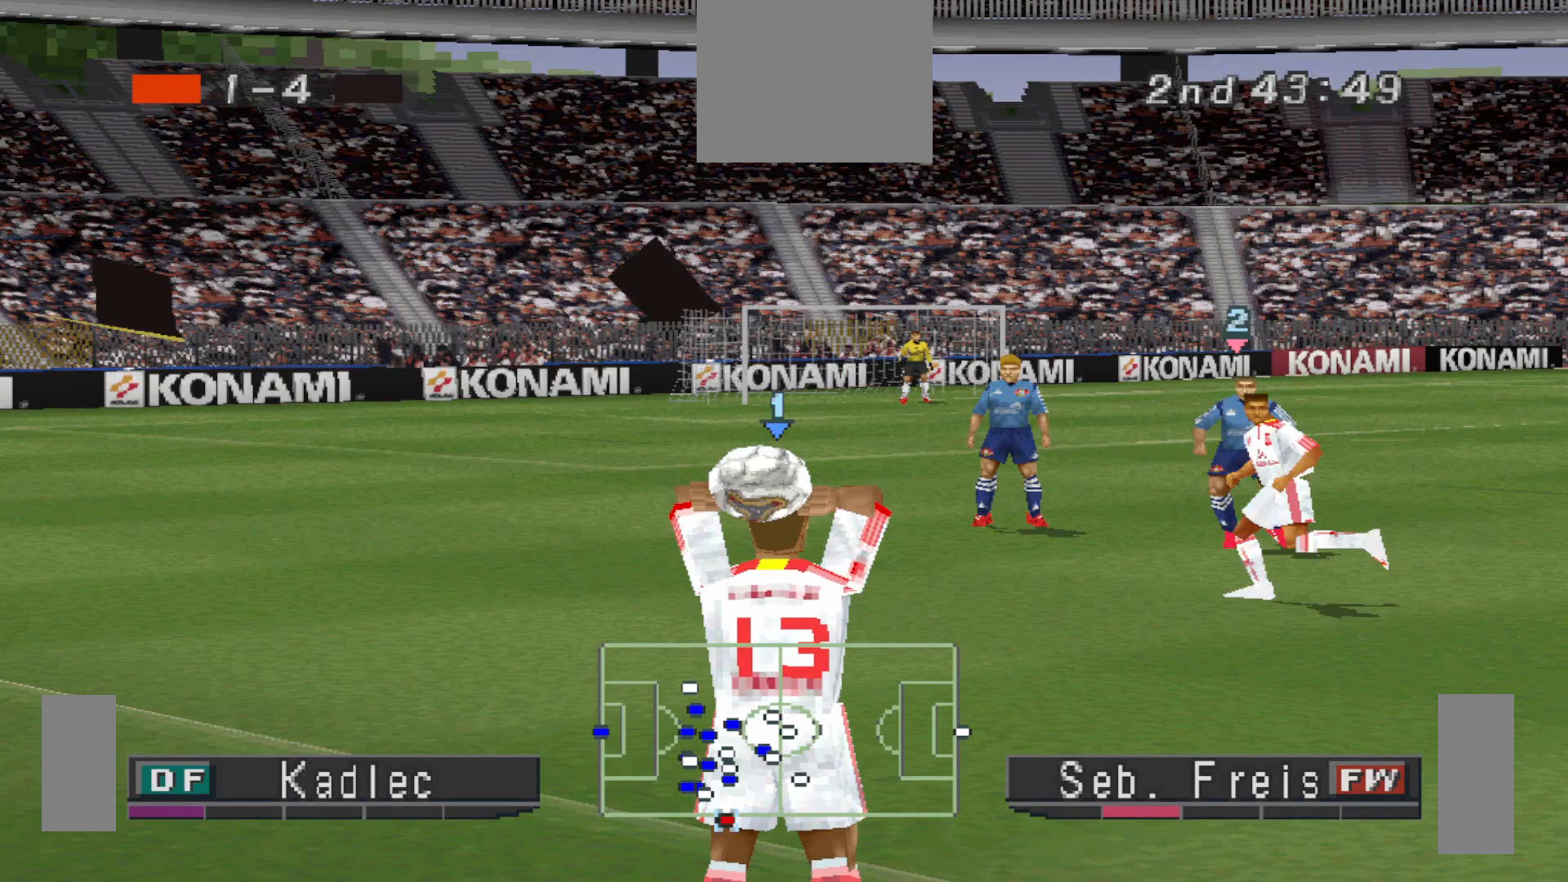
{"buttons": [], "events": []}
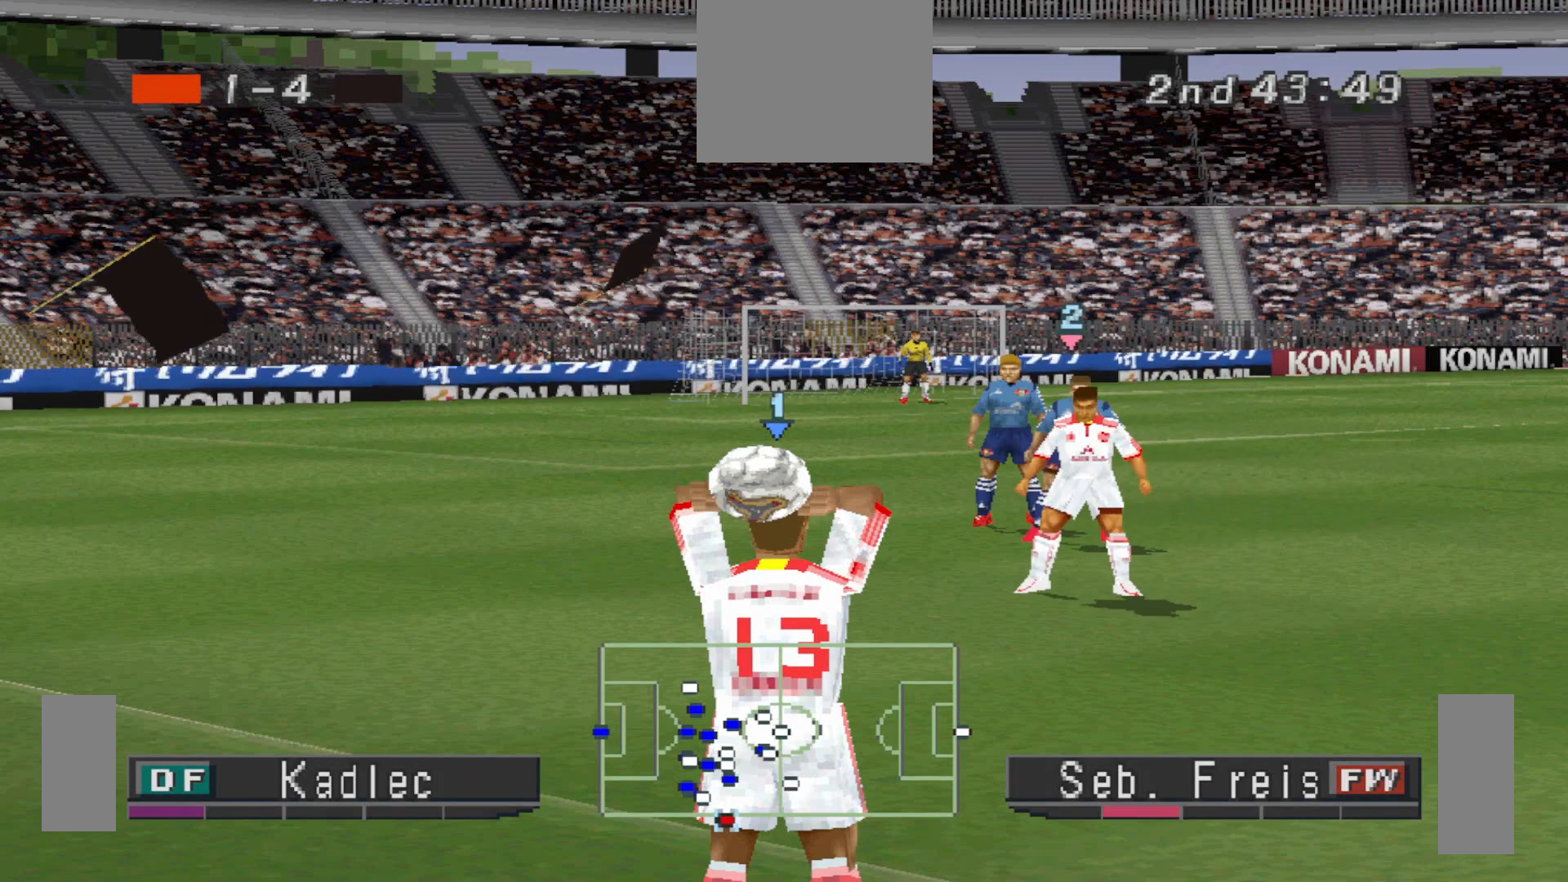
{"buttons": [], "events": [[167, "CIRCLE", "down"], [367, "CIRCLE", "up"]]}
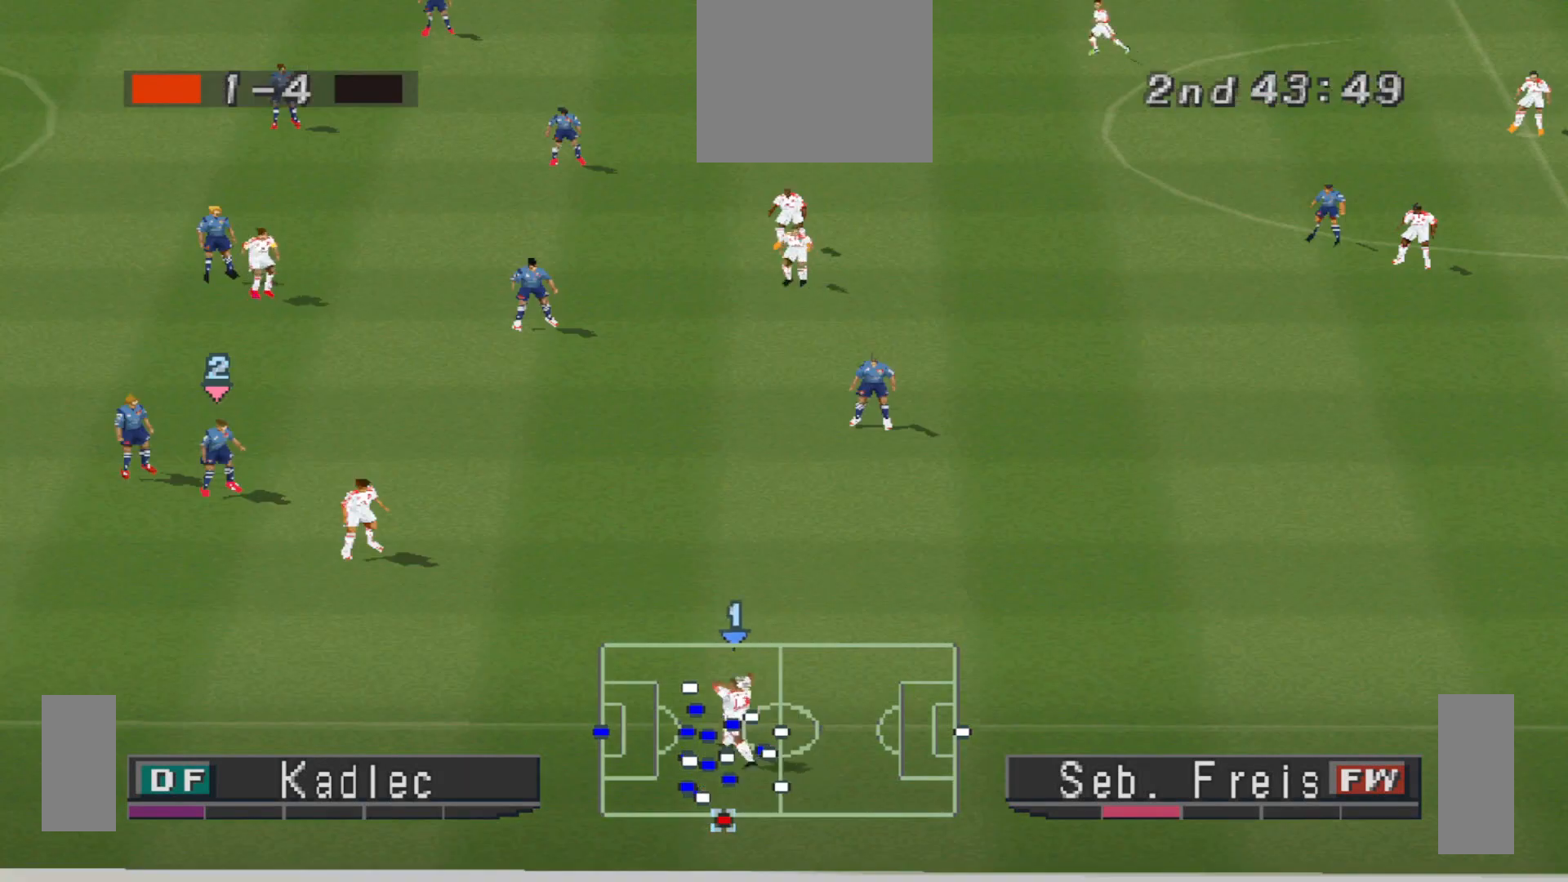
{"buttons": [], "events": []}
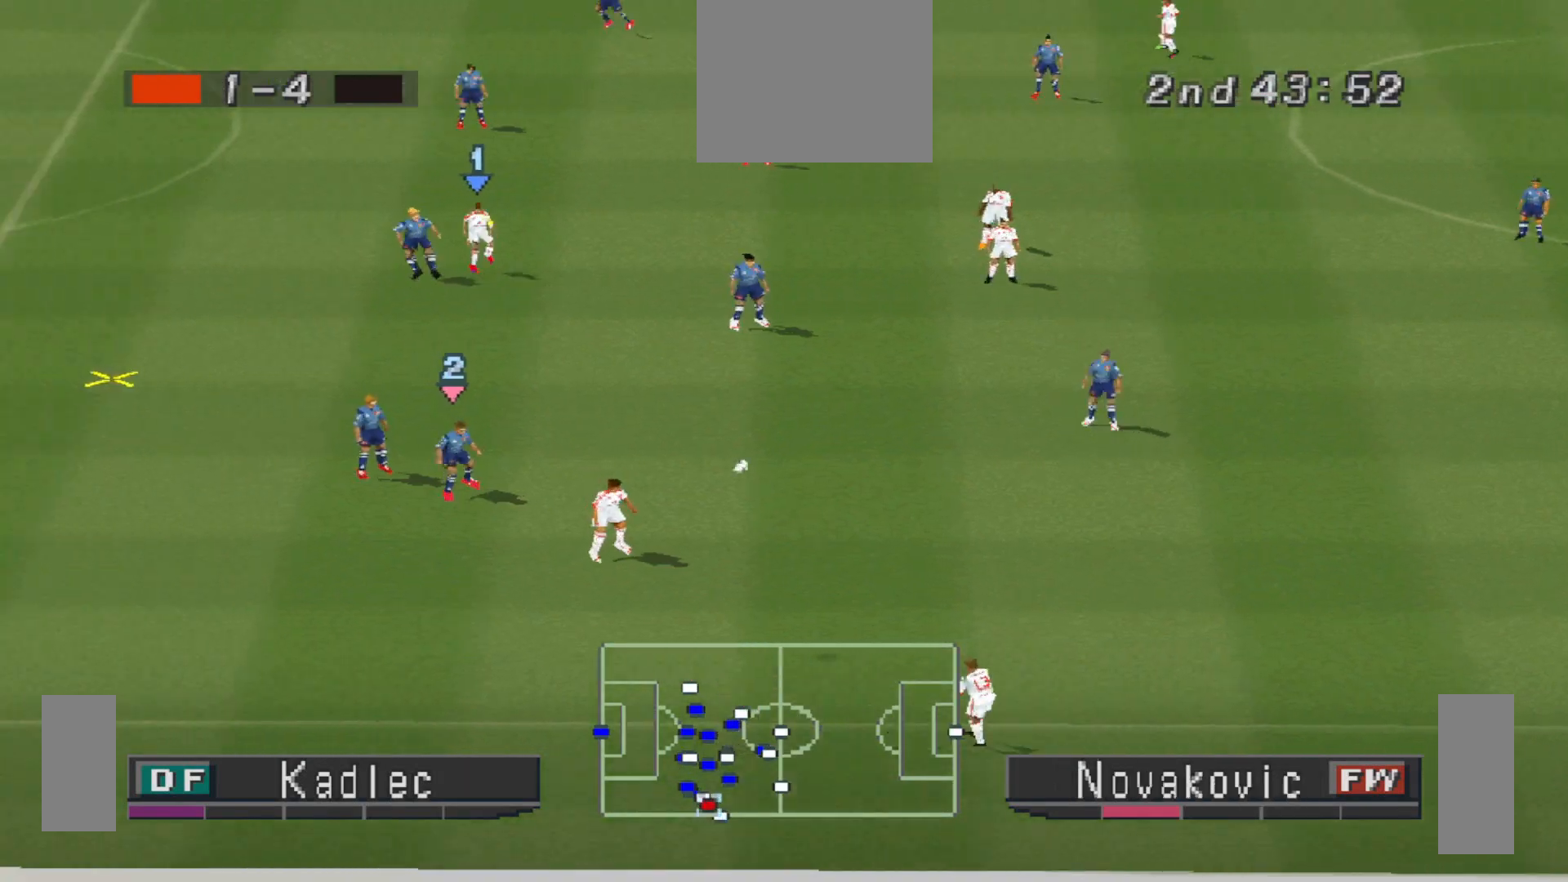
{"buttons": ["R1", "DPAD_DOWN", "DPAD_LEFT"], "events": [[33, "DPAD_DOWN", "down"], [133, "R1", "down"], [200, "DPAD_LEFT", "down"]]}
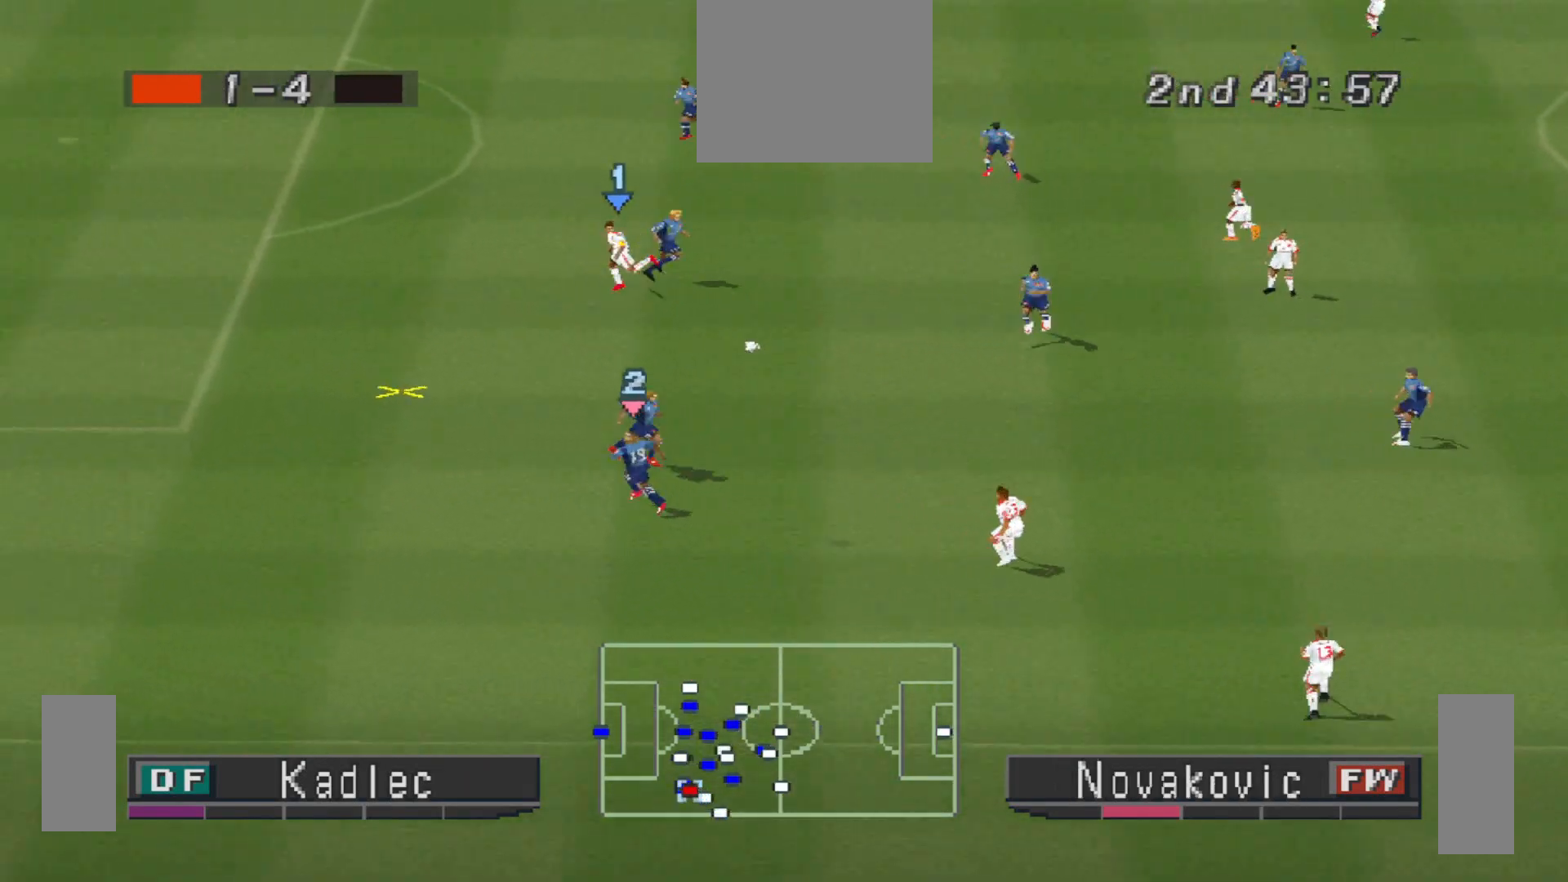
{"buttons": ["DPAD_DOWN"], "events": [[133, "DPAD_DOWN", "up"], [267, "DPAD_DOWN", "down"], [267, "DPAD_LEFT", "up"], [300, "DPAD_DOWN", "up"], [333, "DPAD_RIGHT", "down"], [400, "DPAD_DOWN", "down"], [400, "R1", "up"], [467, "DPAD_RIGHT", "up"]]}
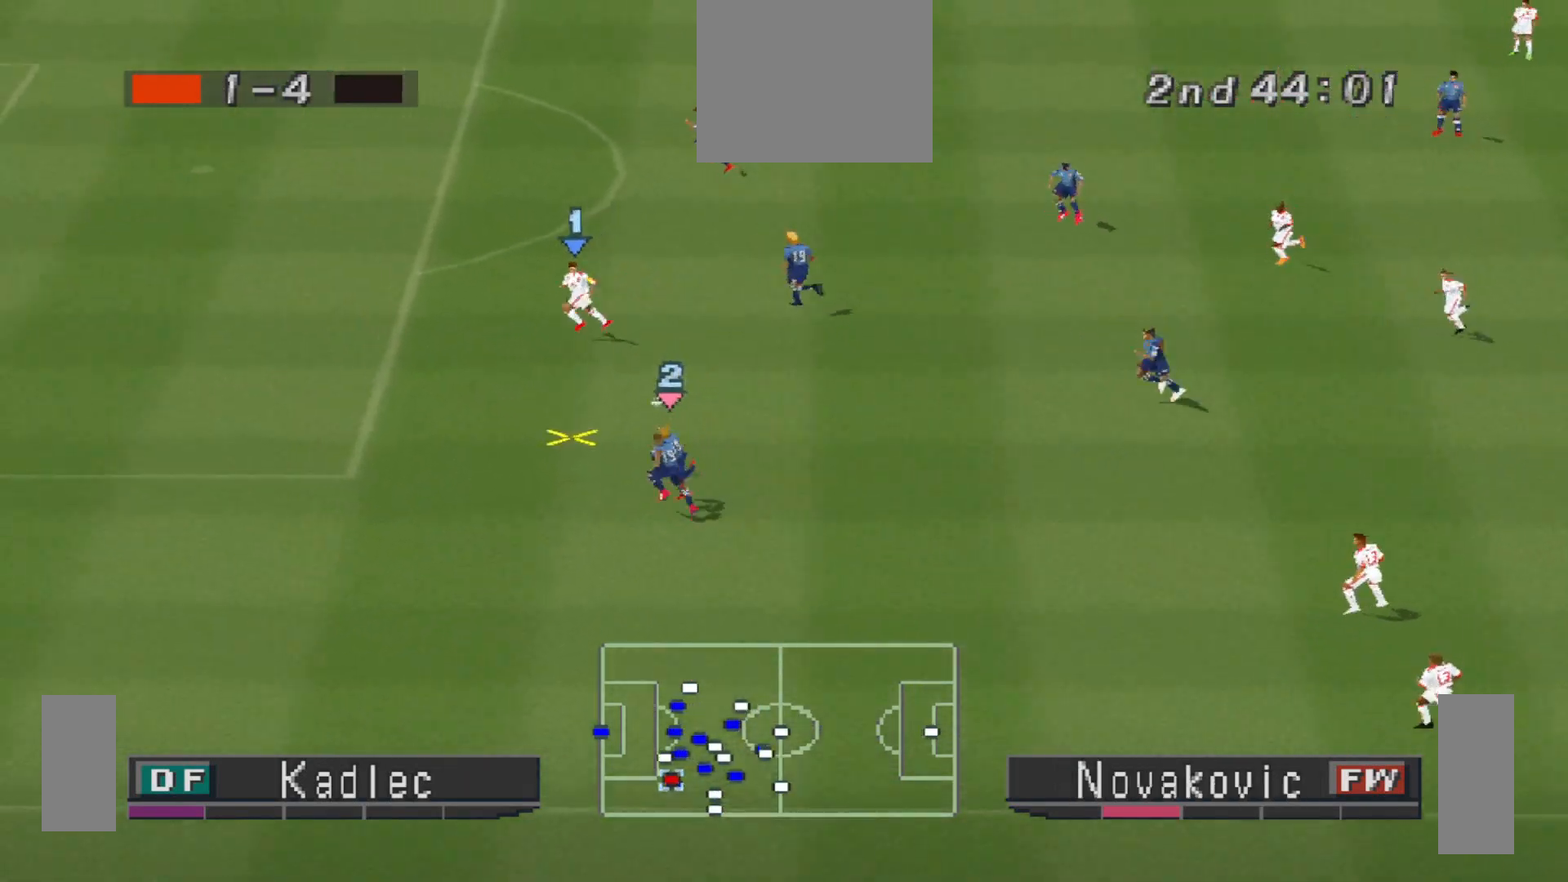
{"buttons": ["DPAD_UP"], "events": [[33, "DPAD_DOWN", "up"], [33, "DPAD_LEFT", "down"], [500, "DPAD_LEFT", "up"], [500, "DPAD_UP", "down"]]}
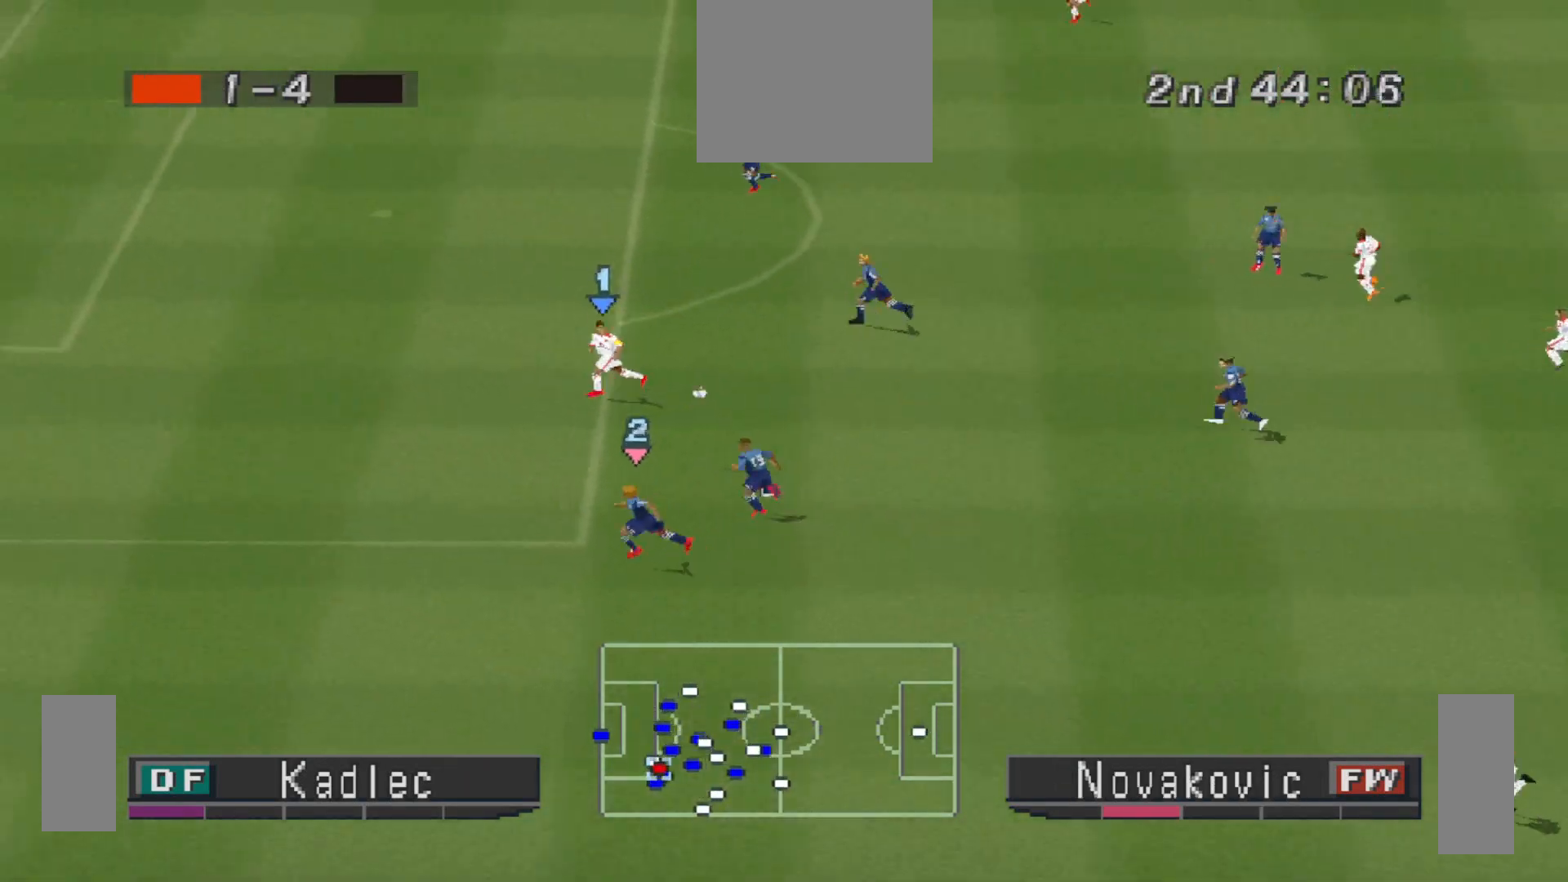
{"buttons": ["DPAD_UP", "DPAD_LEFT"], "events": [[100, "DPAD_LEFT", "down"], [167, "DPAD_UP", "up"], [333, "DPAD_UP", "down"]]}
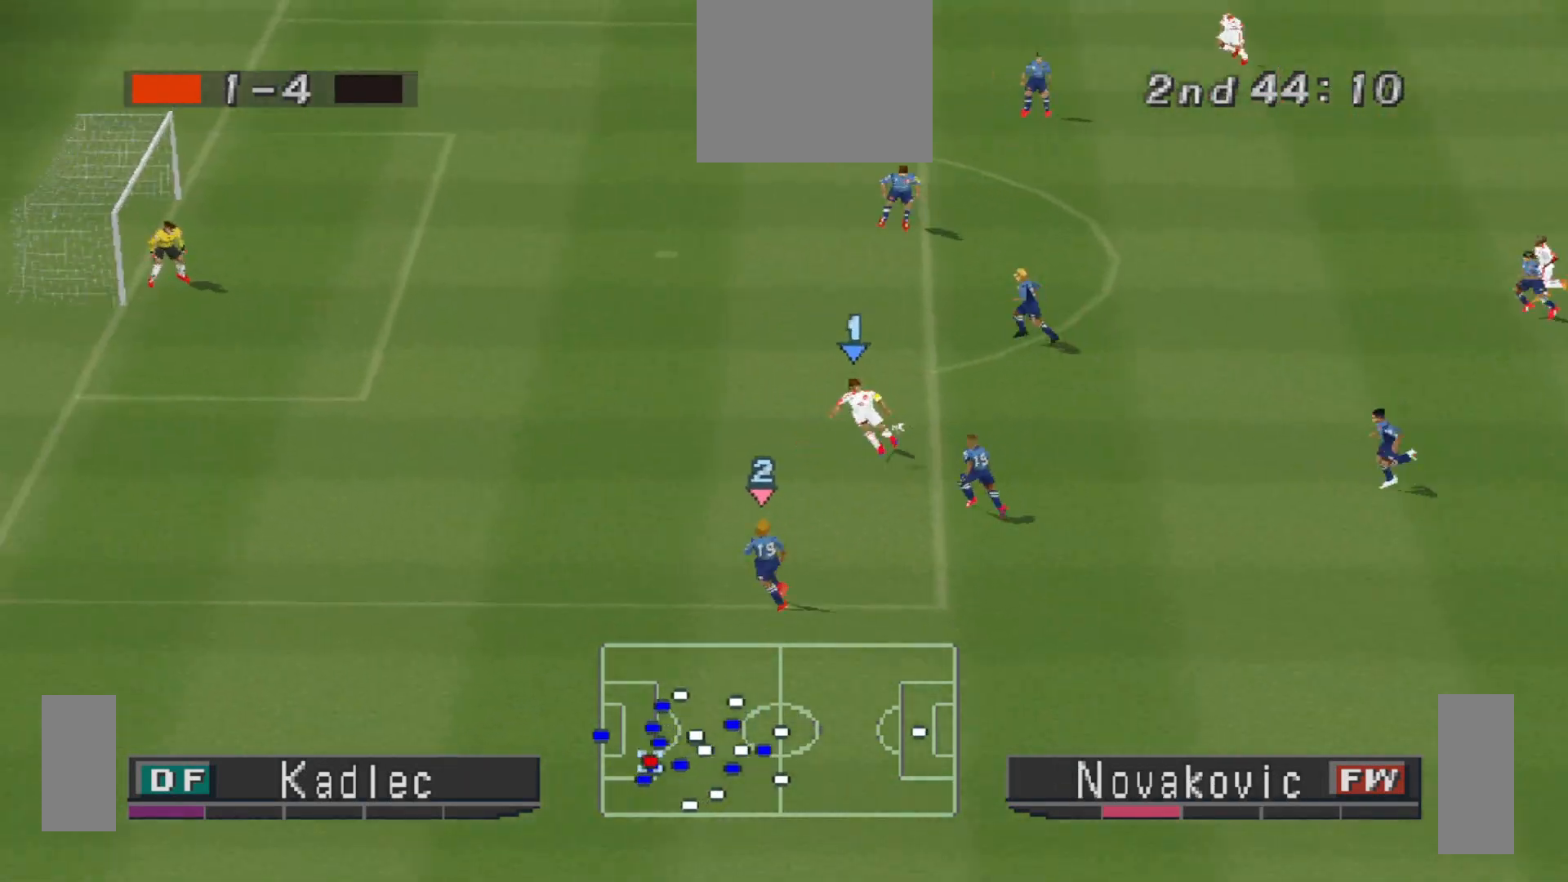
{"buttons": ["DPAD_UP", "DPAD_LEFT"], "events": []}
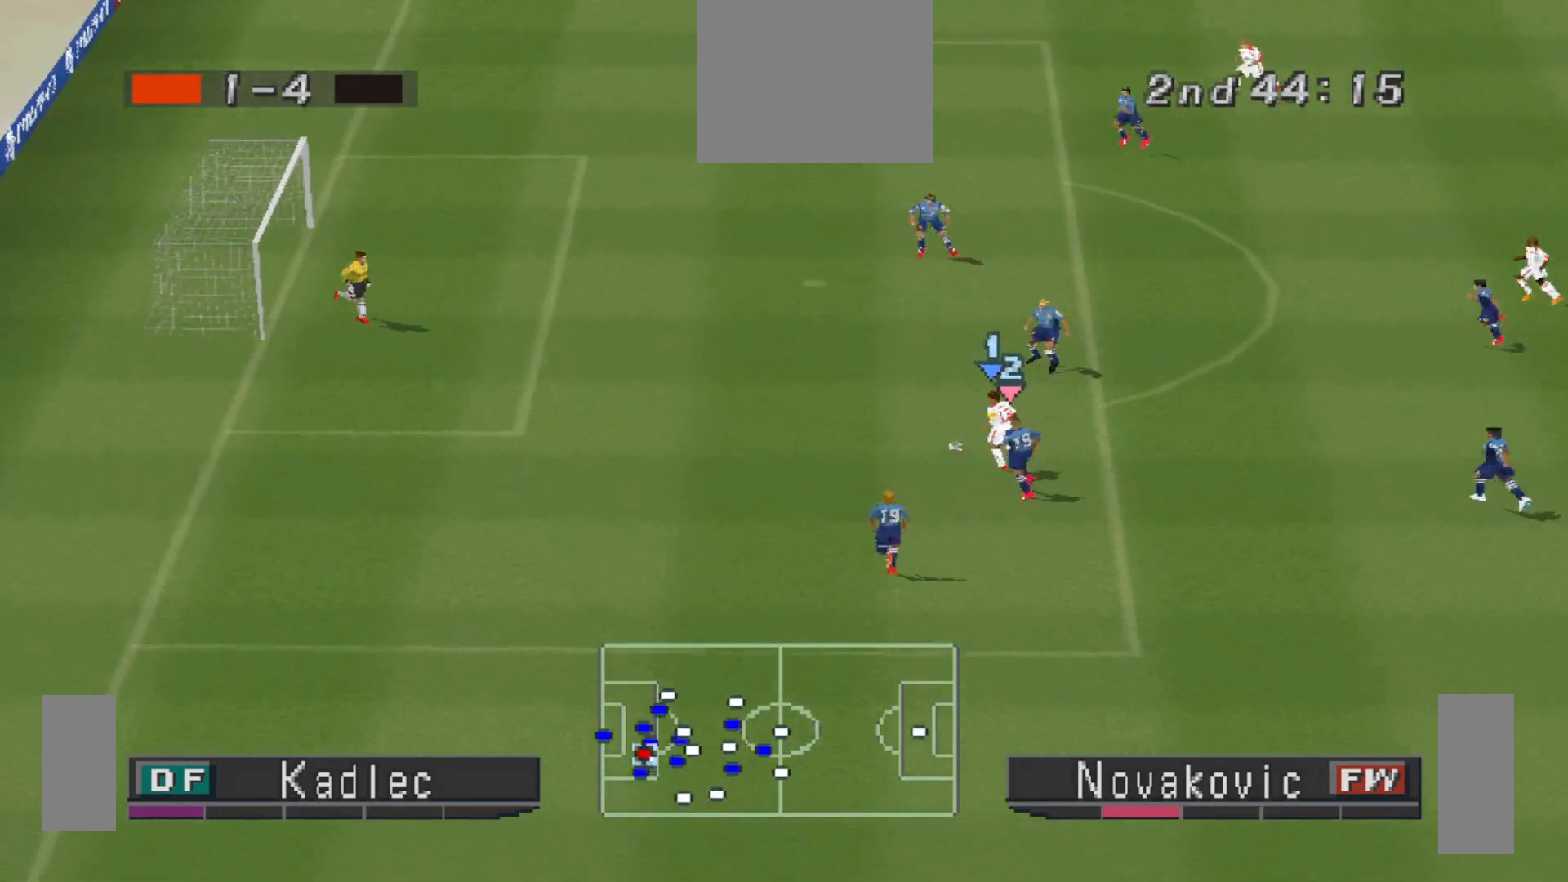
{"buttons": ["DPAD_UP", "DPAD_LEFT"], "events": [[67, "SQUARE", "down"], [167, "SQUARE", "up"]]}
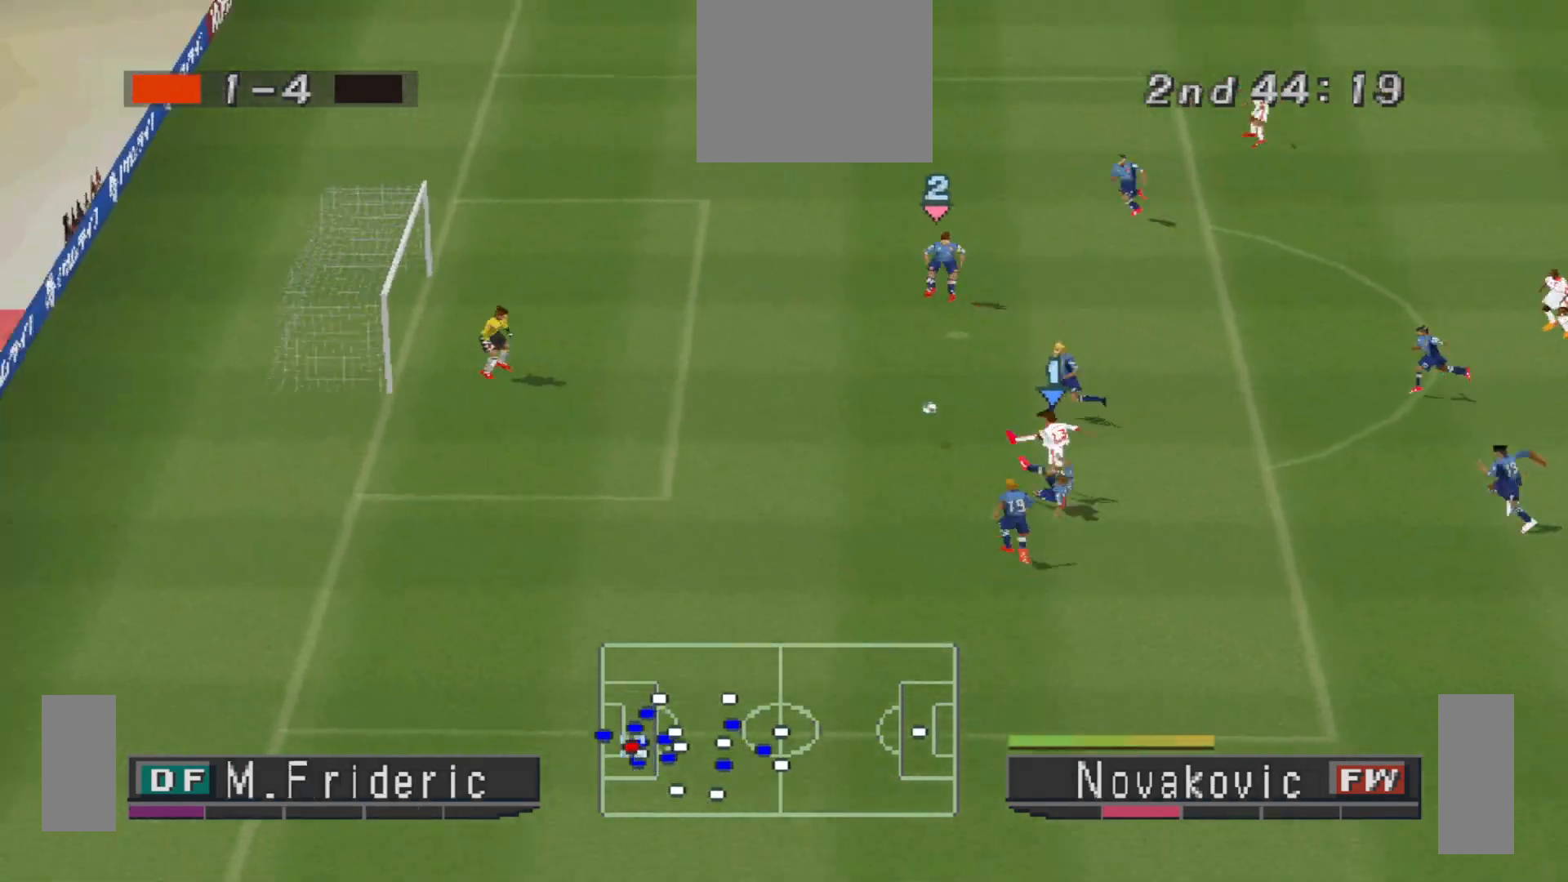
{"buttons": [], "events": [[133, "DPAD_LEFT", "up"], [133, "DPAD_UP", "up"]]}